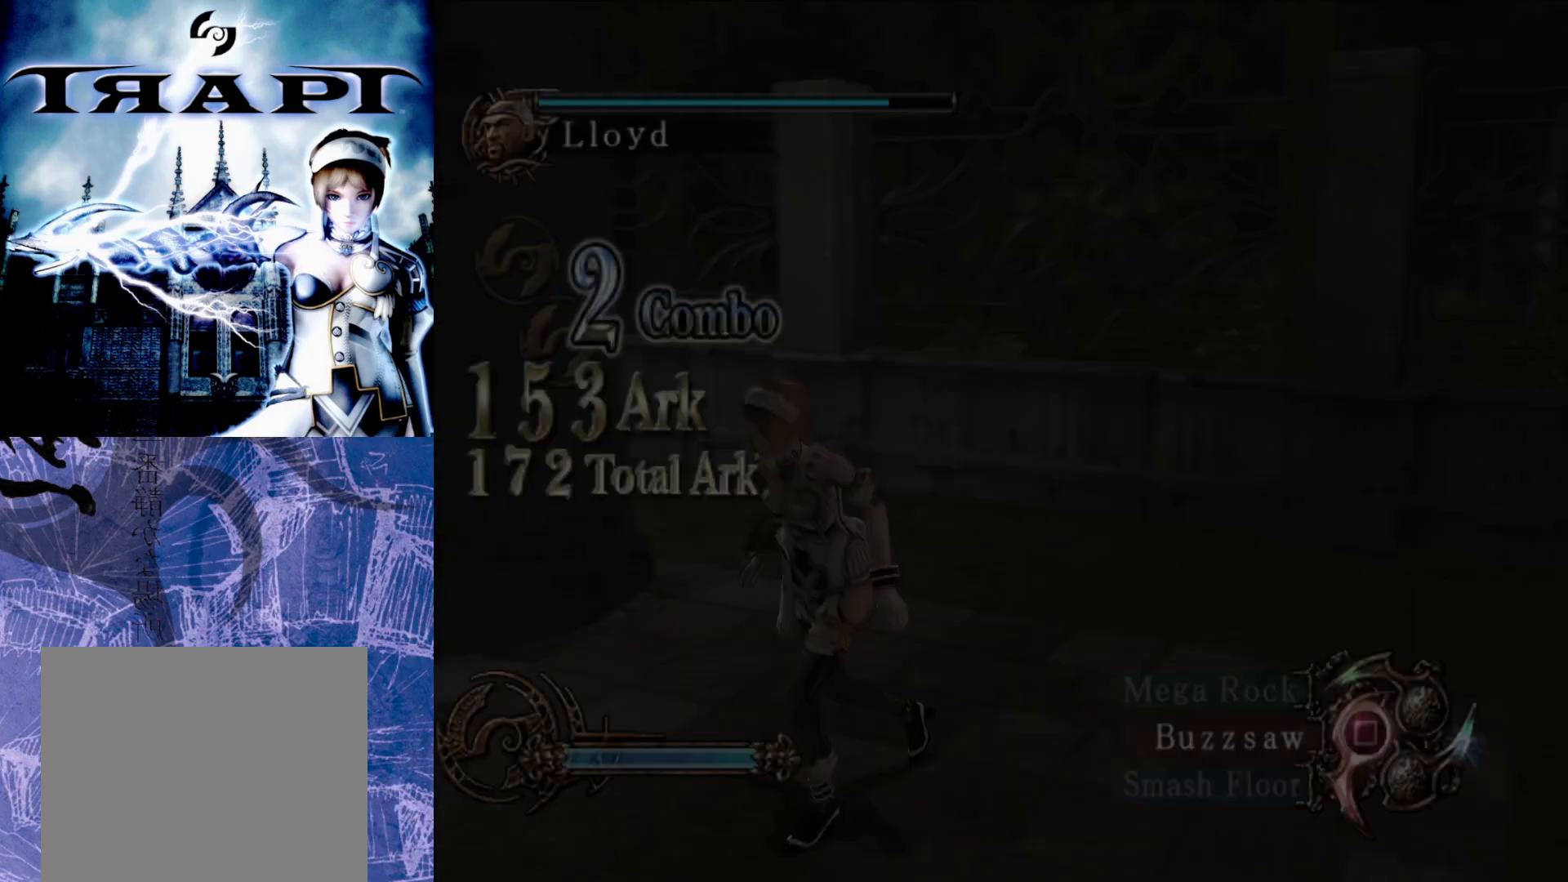
Gameplay with a controller (PlayStation layout); each line is a JSON object with the inputs held at the frame after it. "events" lists button and stick changes between this image and that frame as [ms after this image, input, new state], when the widget could be followed in between.
{"buttons": [], "left_stick": "down", "right_stick": "center", "events": [[483, "left_stick", "down"]]}
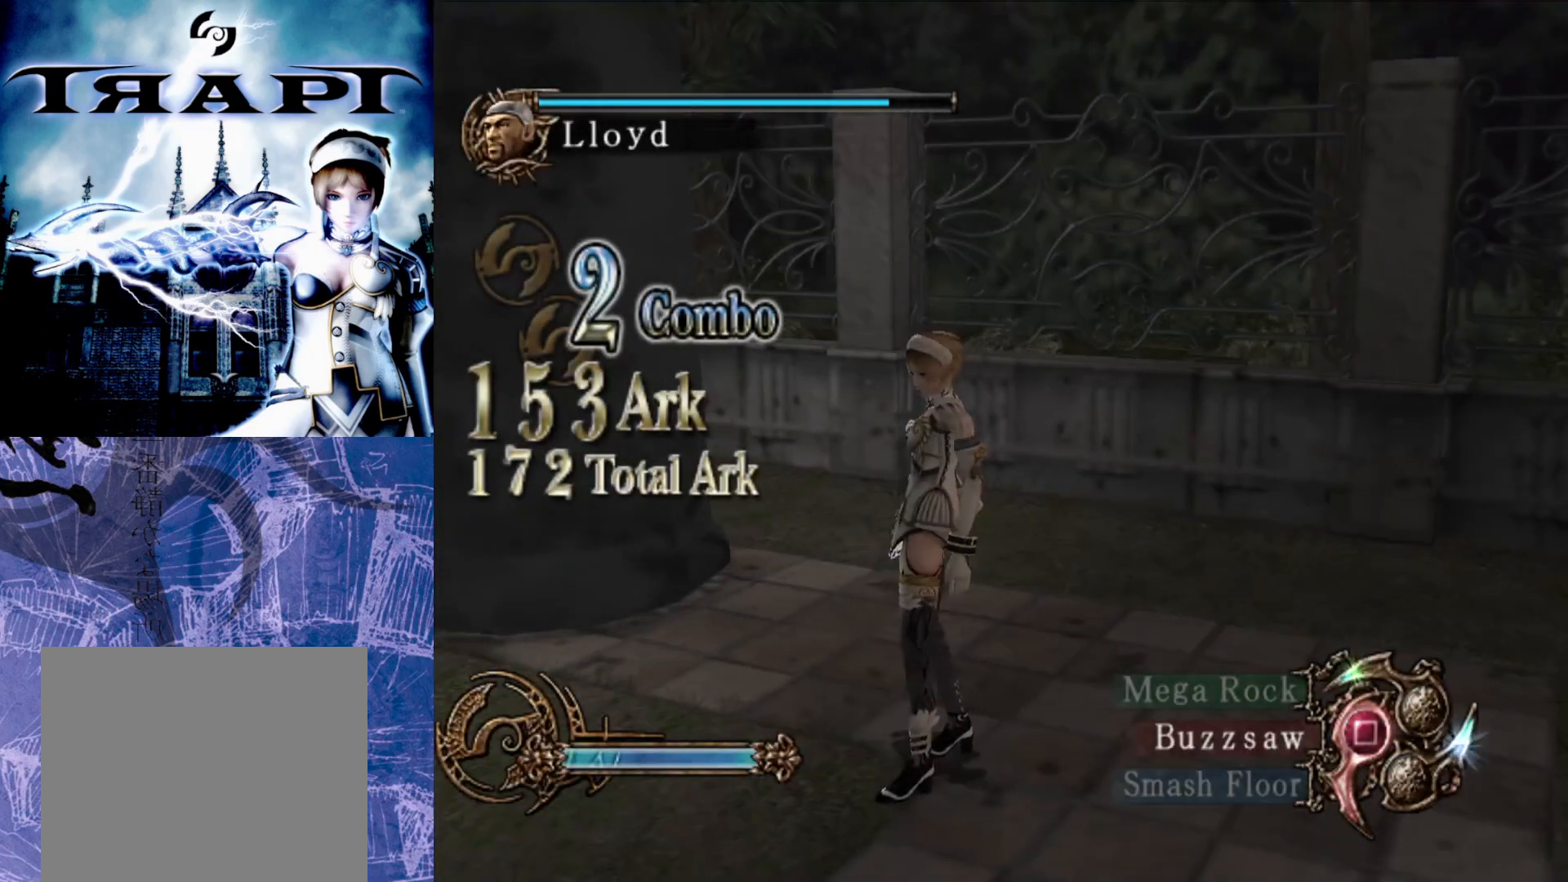
{"buttons": [], "left_stick": "center", "right_stick": "center", "events": [[133, "left_stick", "center"], [183, "R3", "down"], [317, "R3", "up"]]}
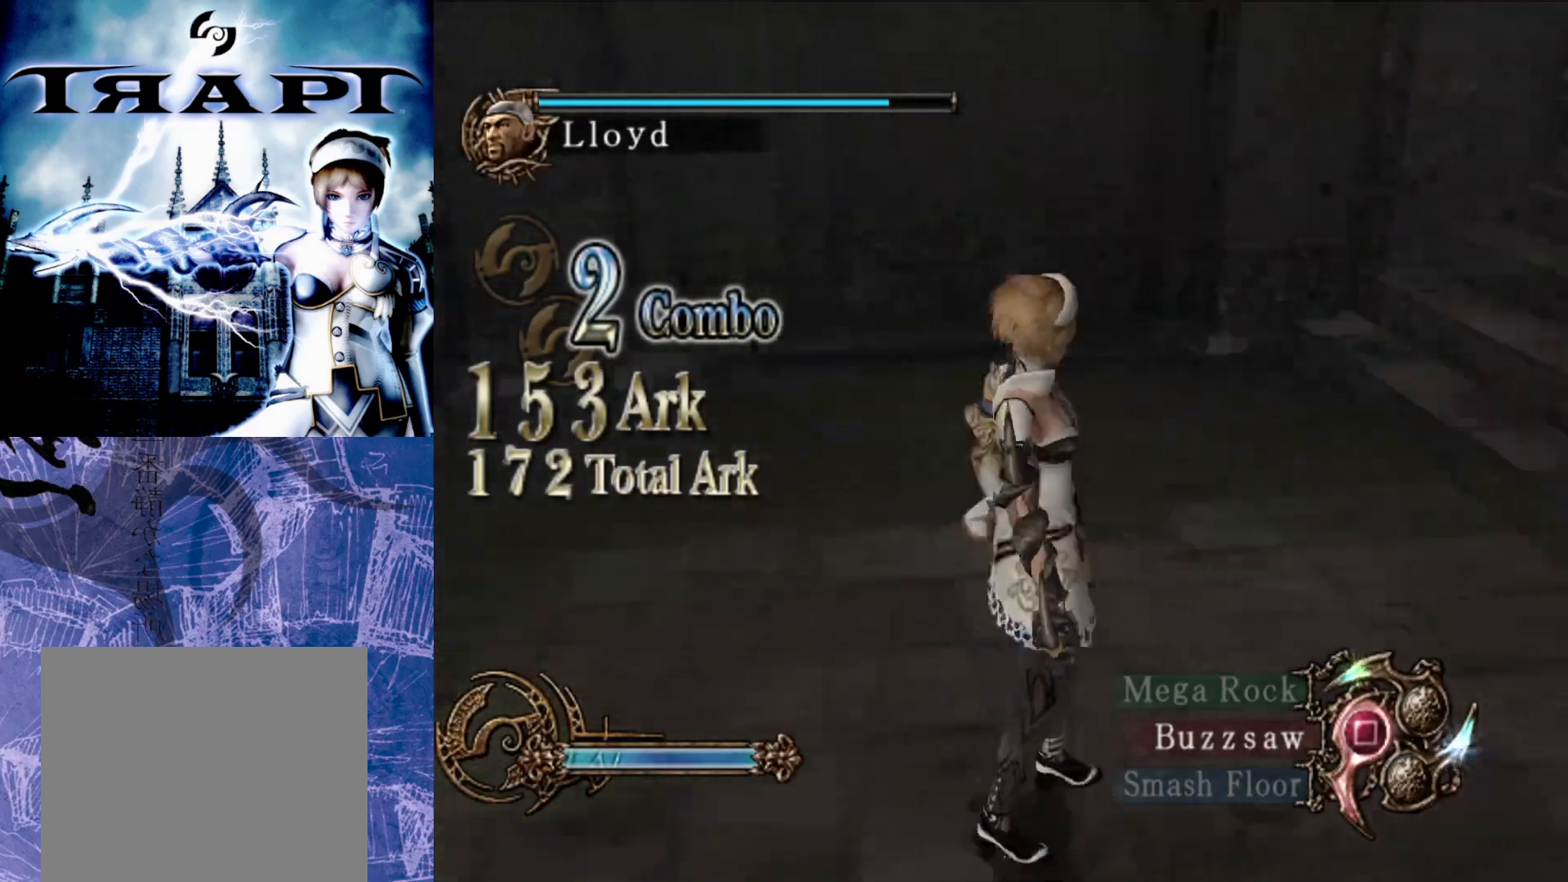
{"buttons": [], "left_stick": "up-right", "right_stick": "center", "events": [[283, "left_stick", "right"], [483, "left_stick", "up-right"]]}
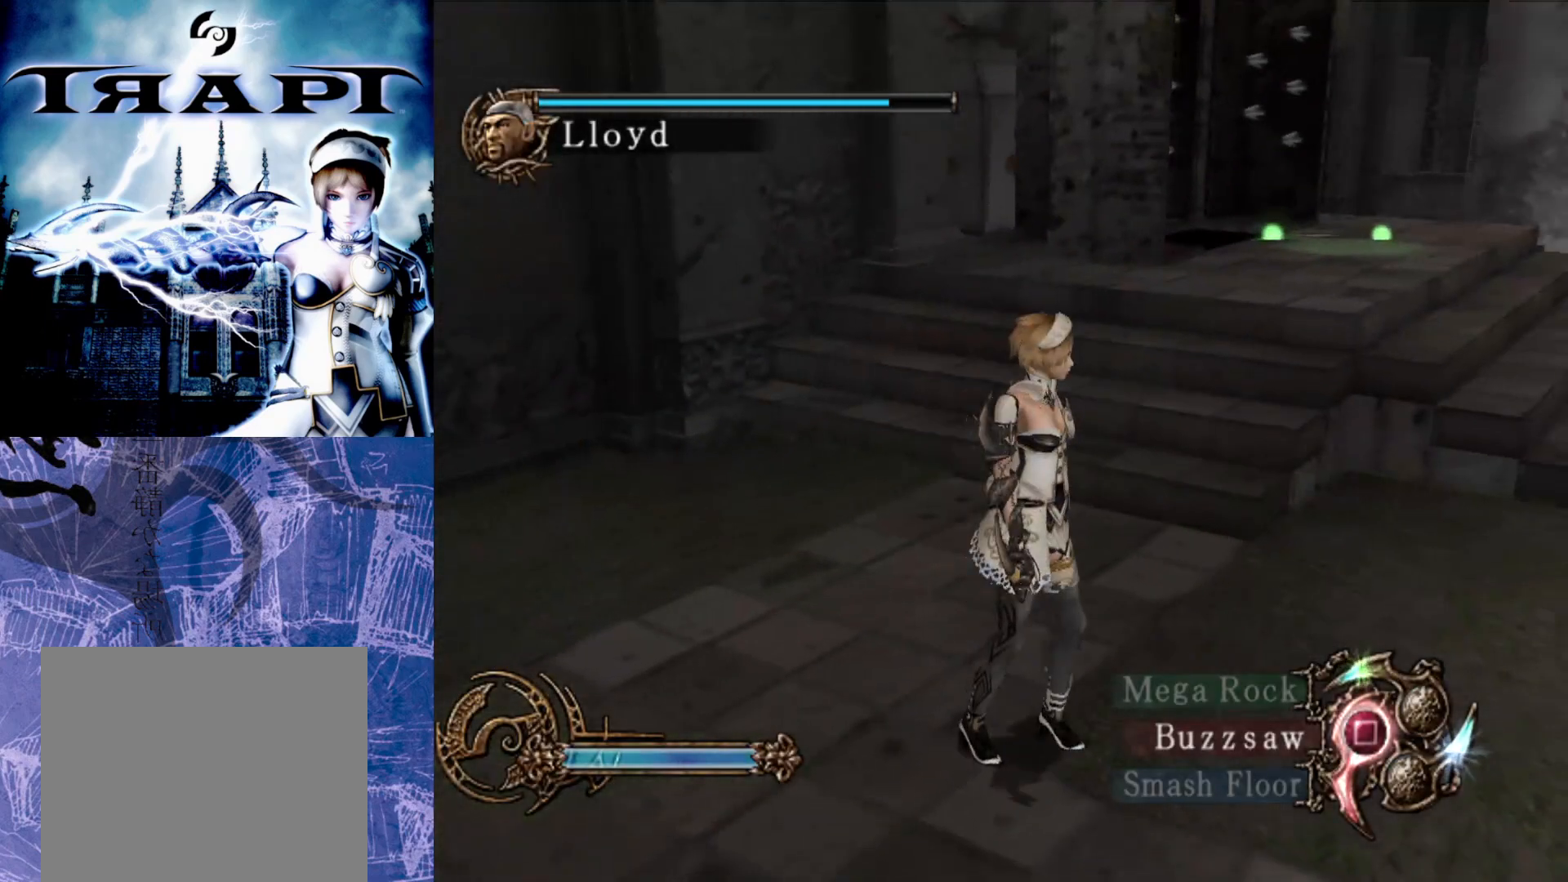
{"buttons": [], "left_stick": "up-right", "right_stick": "center", "events": []}
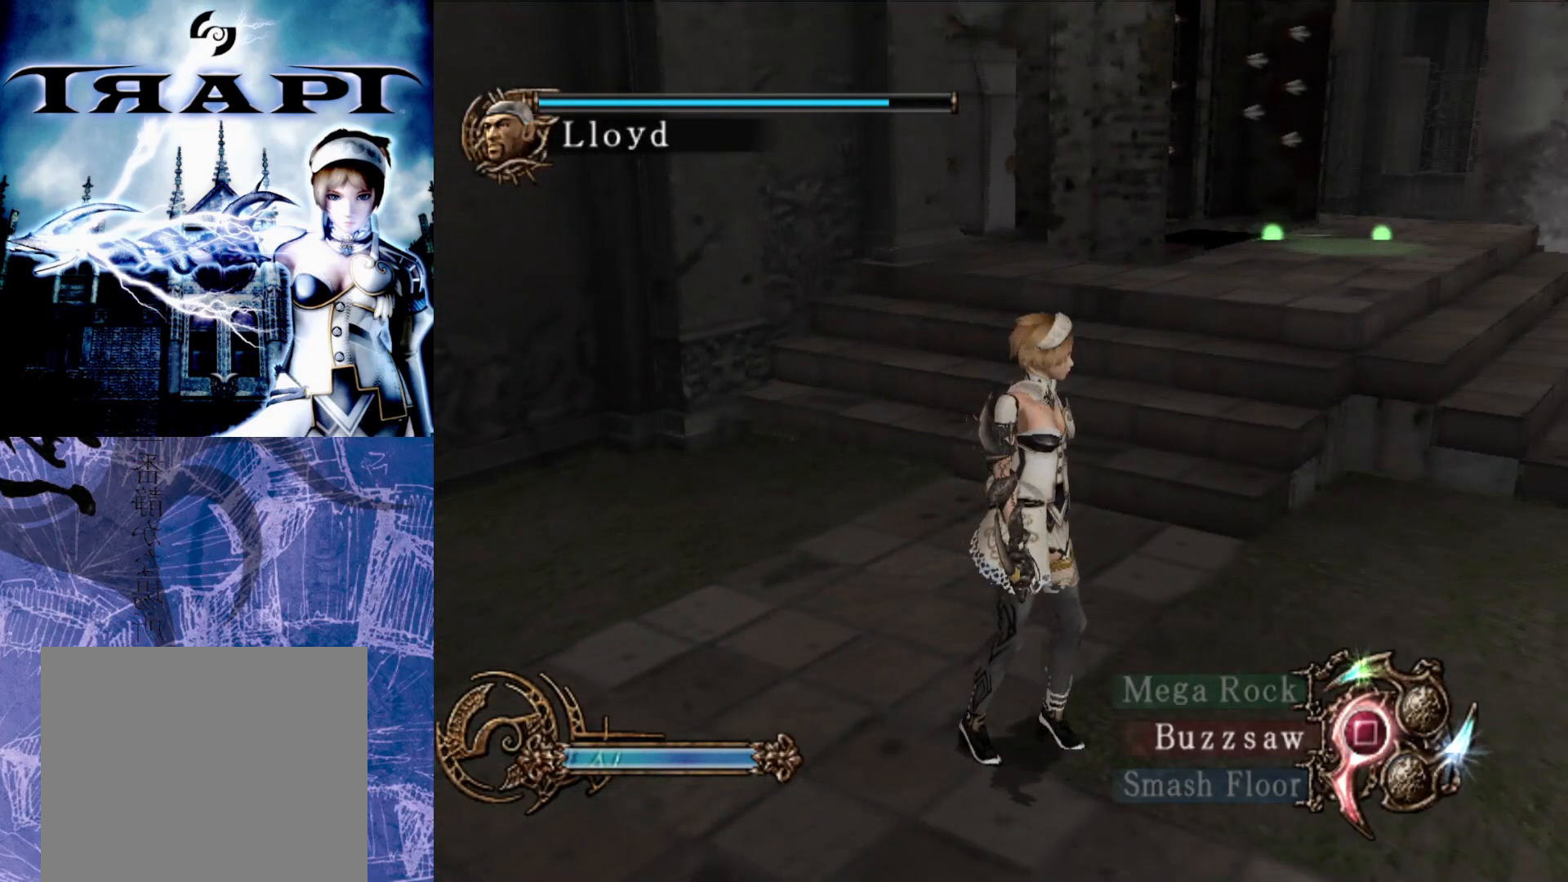
{"buttons": [], "left_stick": "up-right", "right_stick": "center", "events": []}
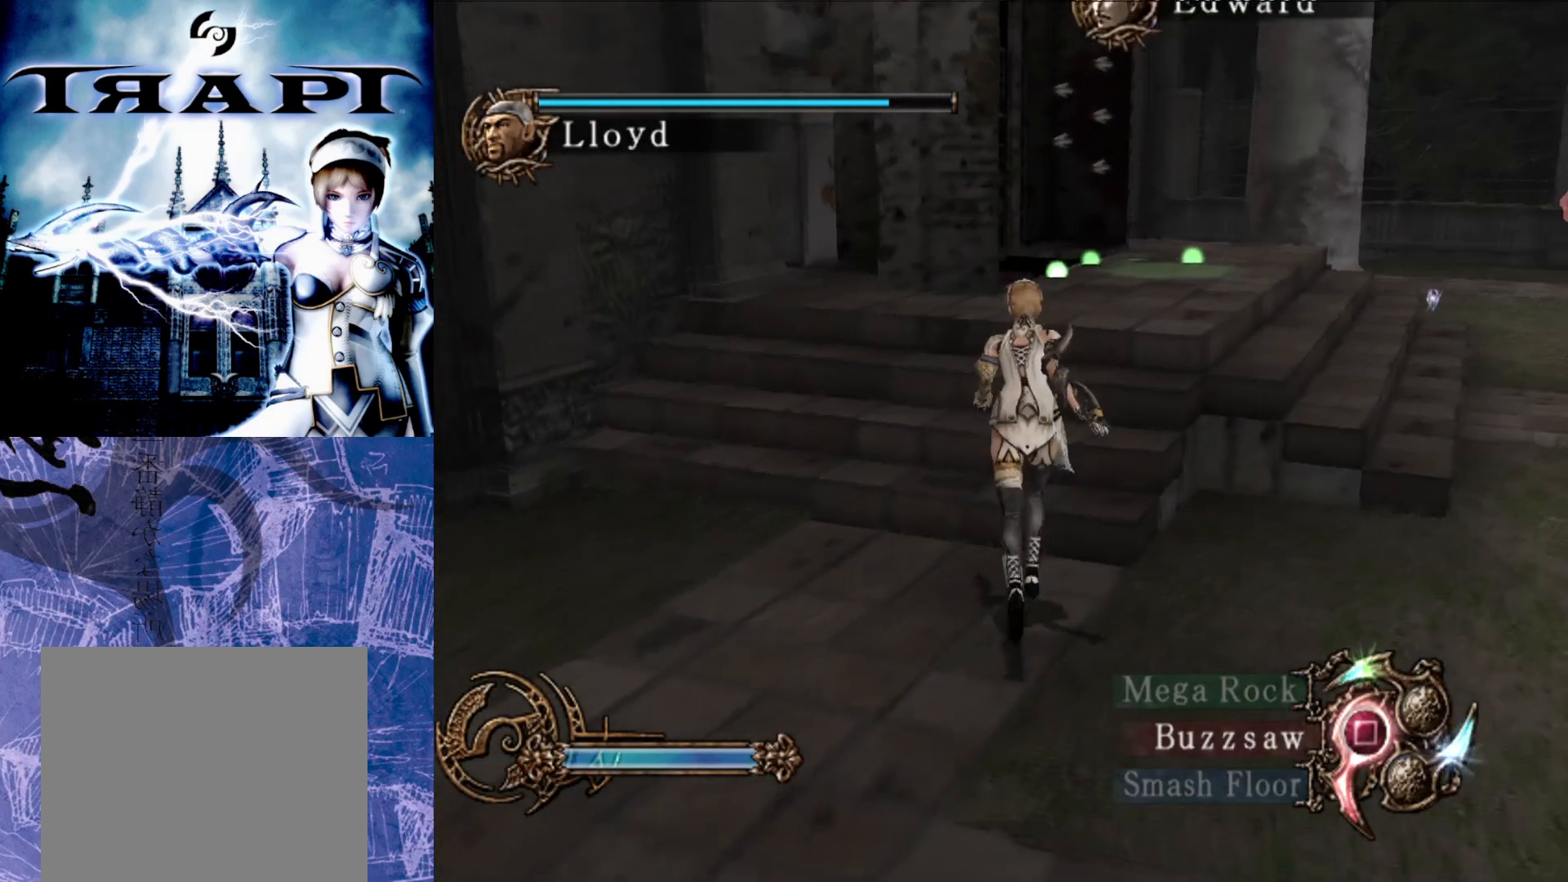
{"buttons": [], "left_stick": "up-right", "right_stick": "center", "events": [[300, "R3", "down"], [450, "R3", "up"]]}
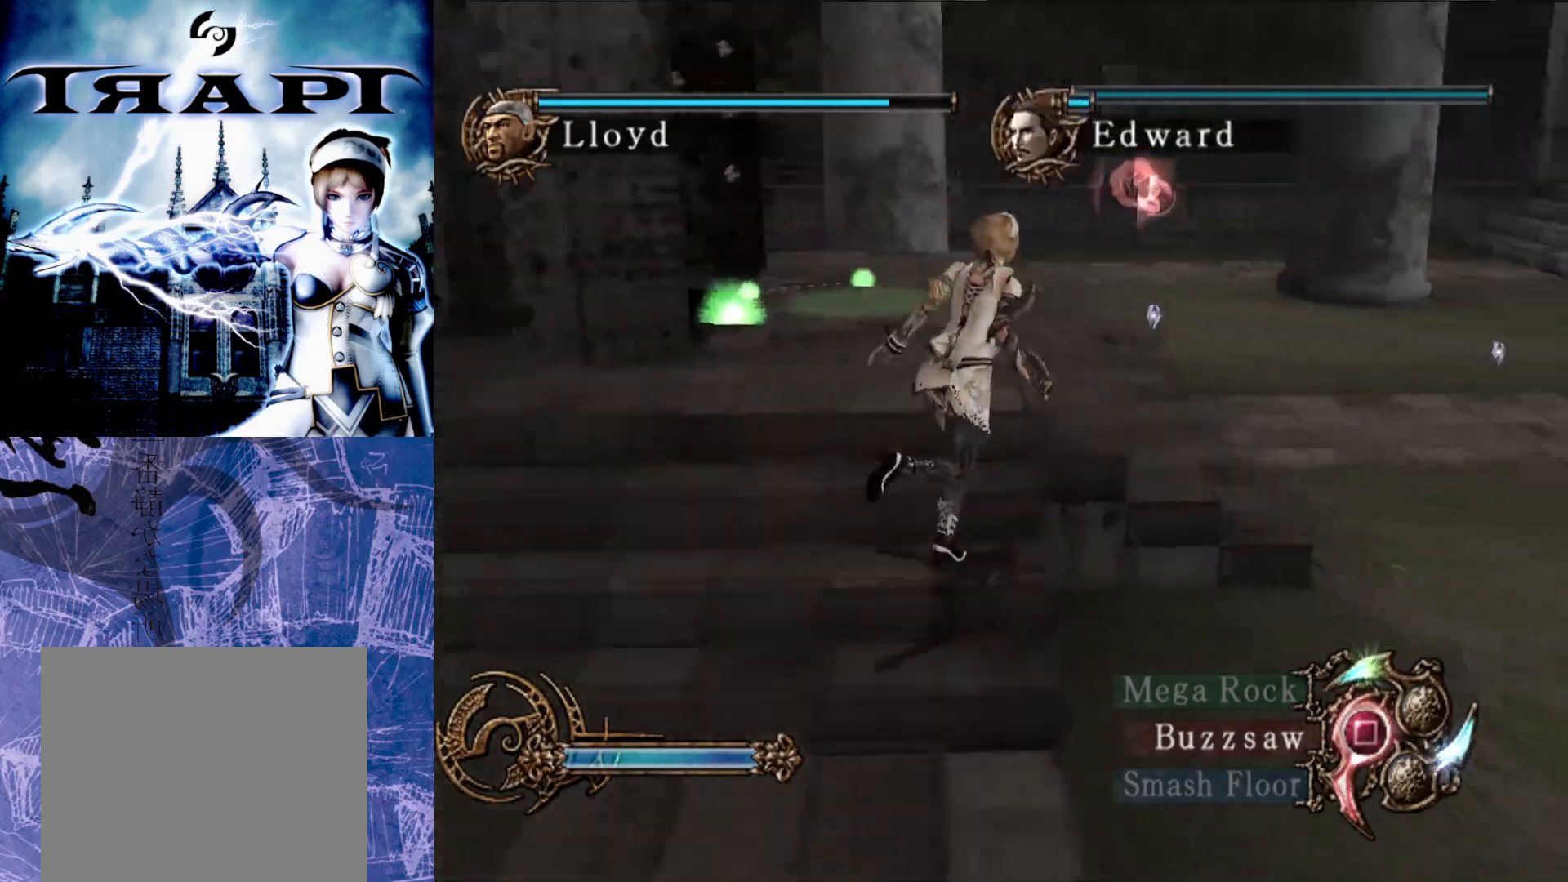
{"buttons": [], "left_stick": "up-right", "right_stick": "center", "events": [[83, "left_stick", "up"], [200, "left_stick", "up-left"], [483, "left_stick", "up-right"]]}
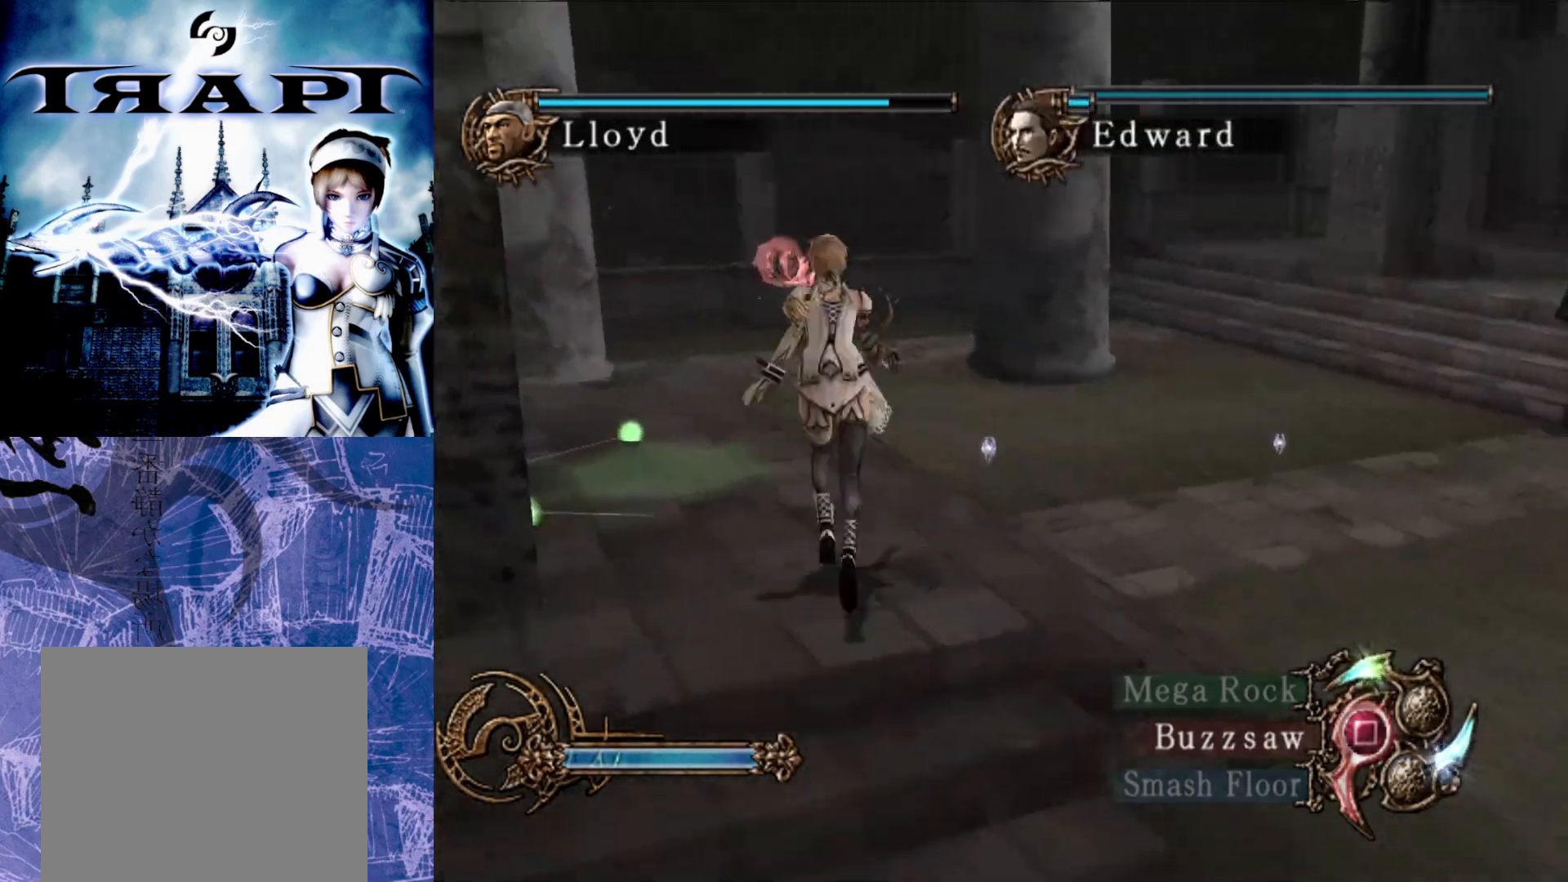
{"buttons": [], "left_stick": "up-right", "right_stick": "center", "events": []}
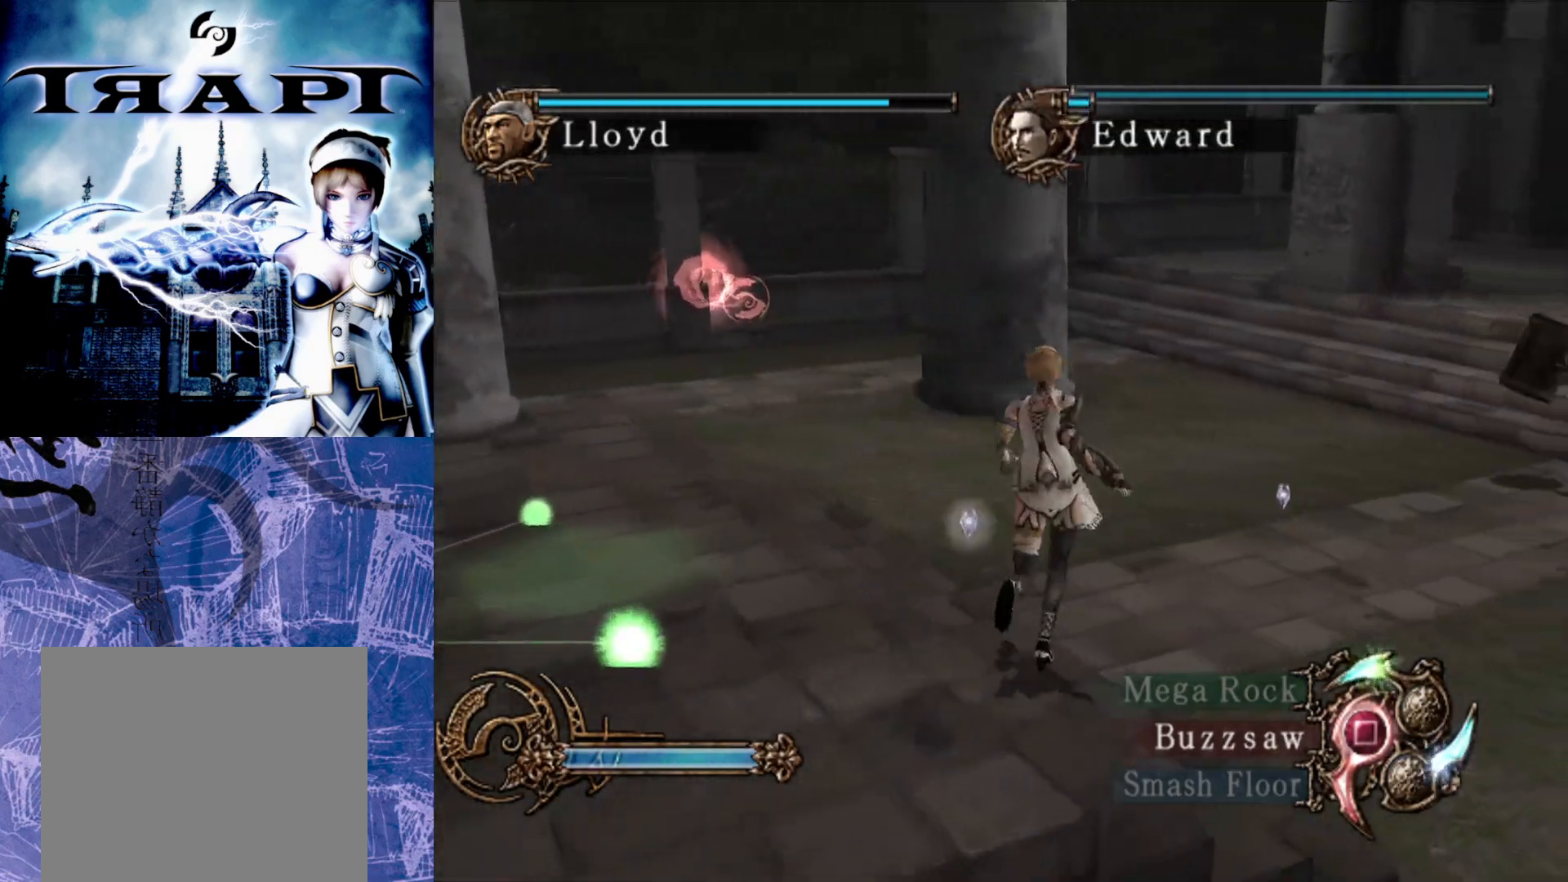
{"buttons": [], "left_stick": "up", "right_stick": "center", "events": [[150, "left_stick", "center"], [333, "left_stick", "up"]]}
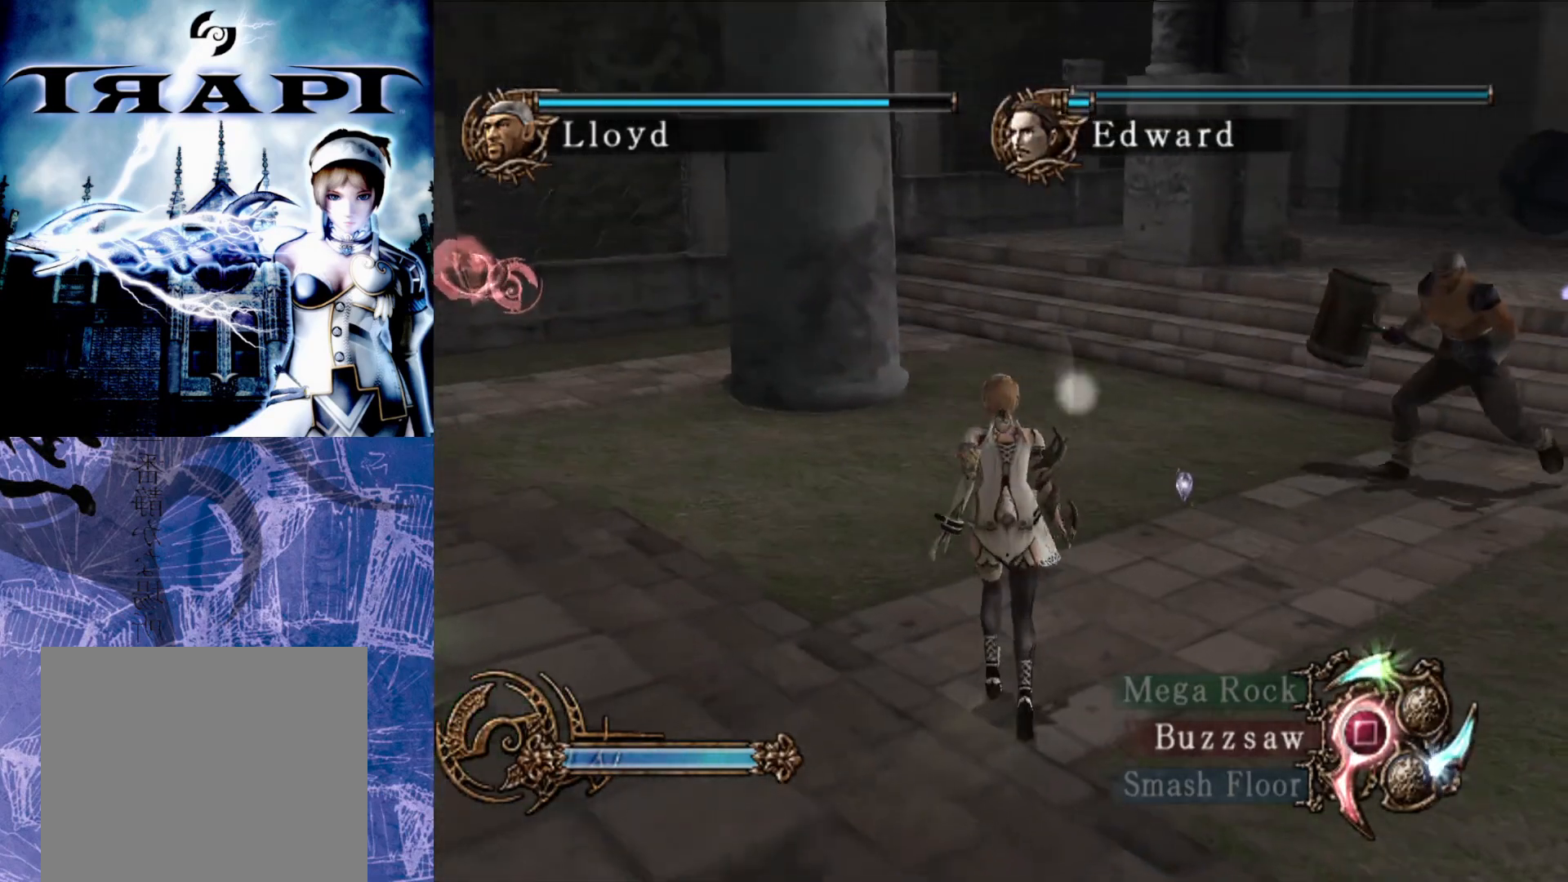
{"buttons": [], "left_stick": "up", "right_stick": "center", "events": []}
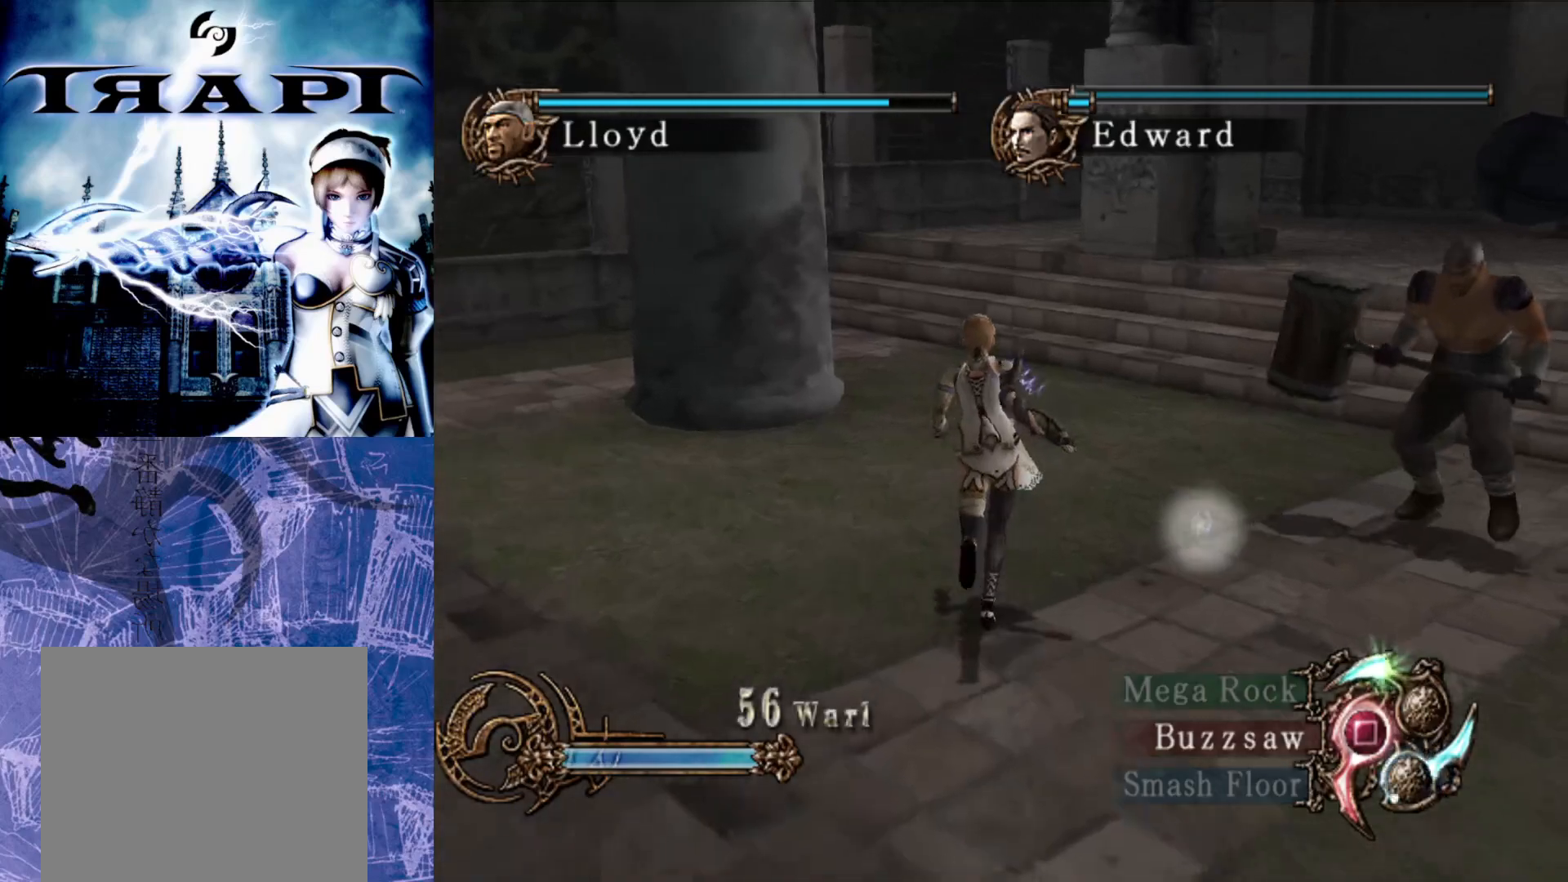
{"buttons": [], "left_stick": "up", "right_stick": "center", "events": []}
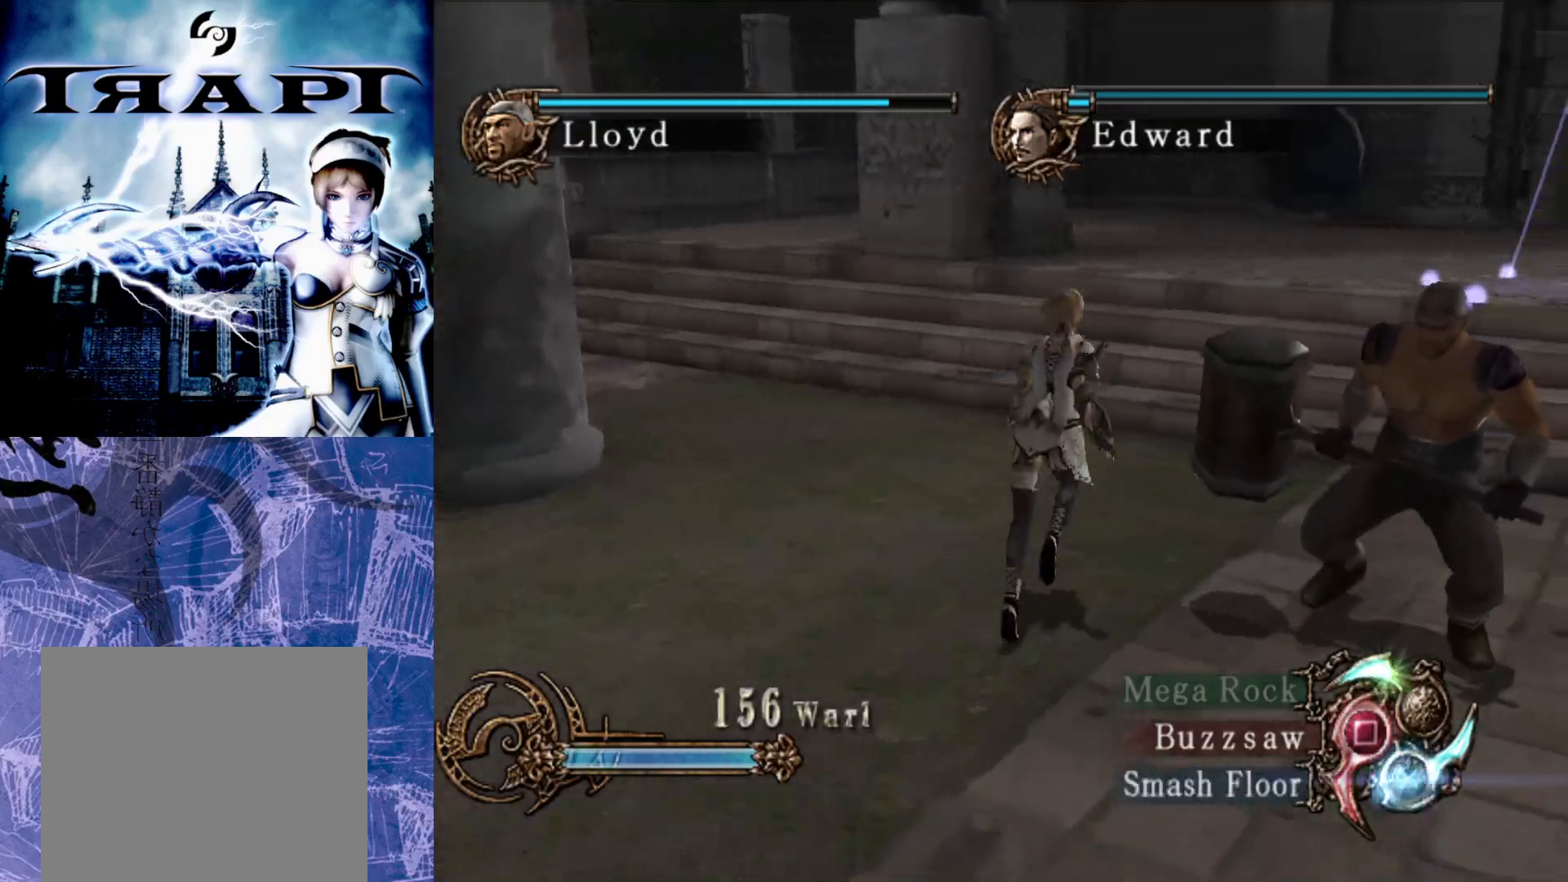
{"buttons": [], "left_stick": "up", "right_stick": "center", "events": []}
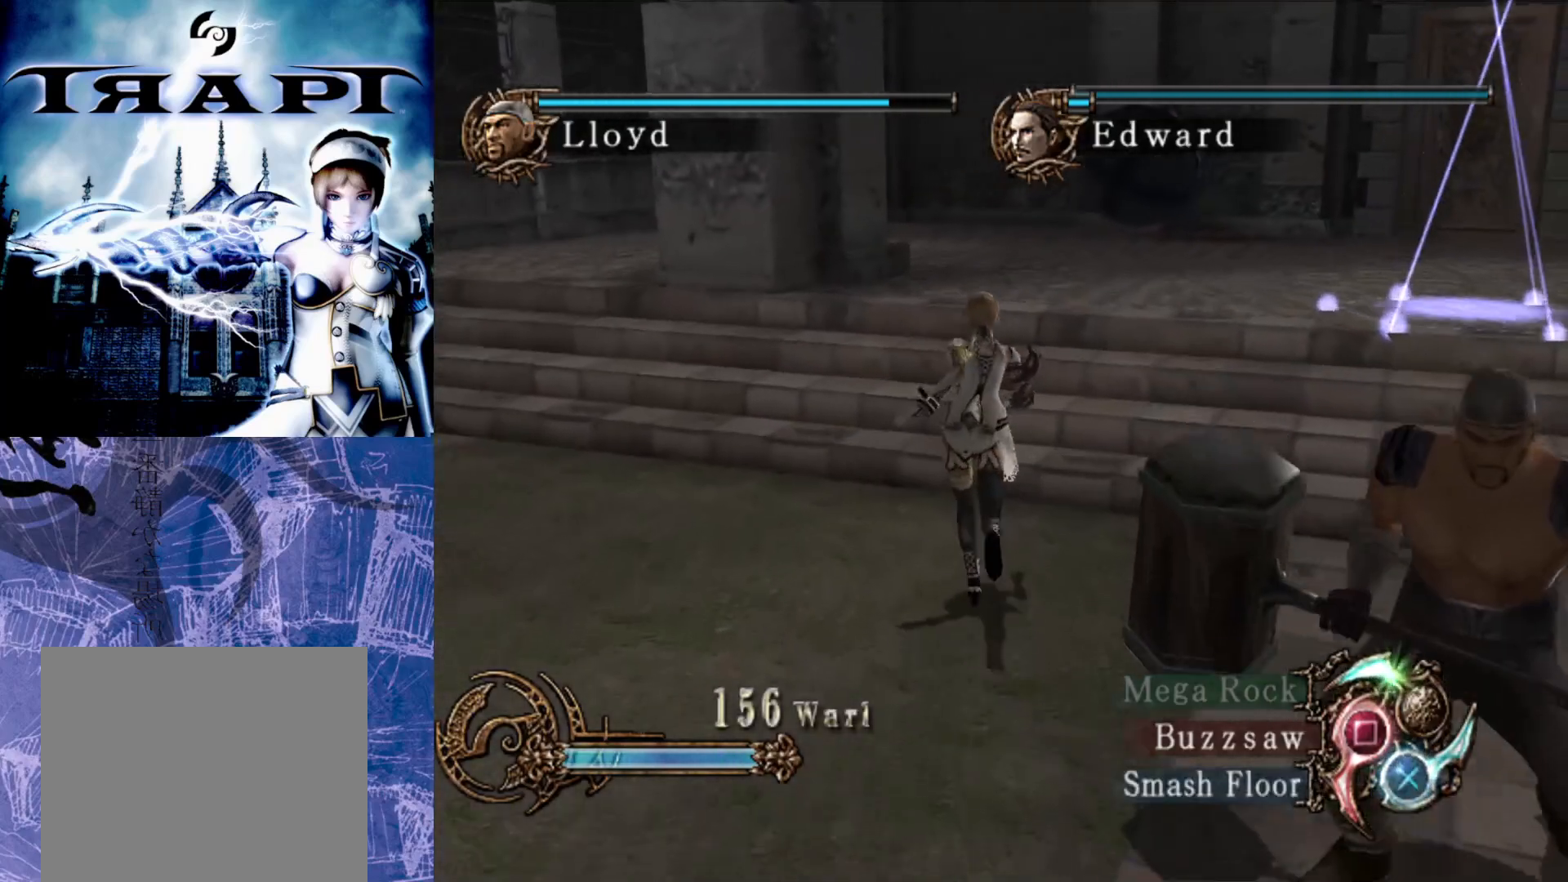
{"buttons": [], "left_stick": "up-right", "right_stick": "center", "events": [[217, "left_stick", "up-right"]]}
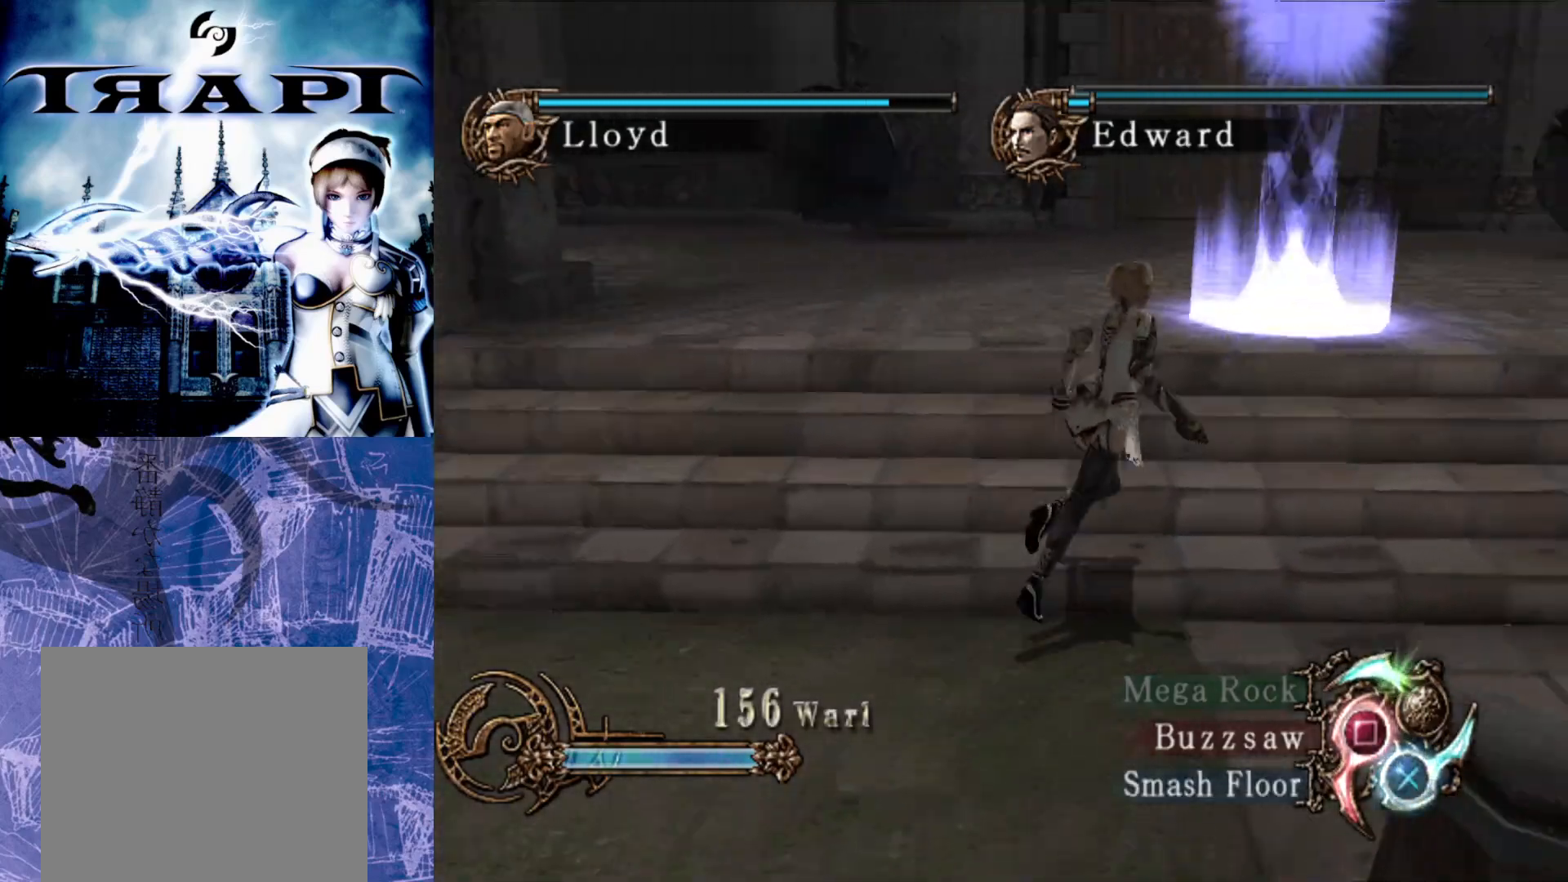
{"buttons": [], "left_stick": "up", "right_stick": "center", "events": [[117, "left_stick", "up"]]}
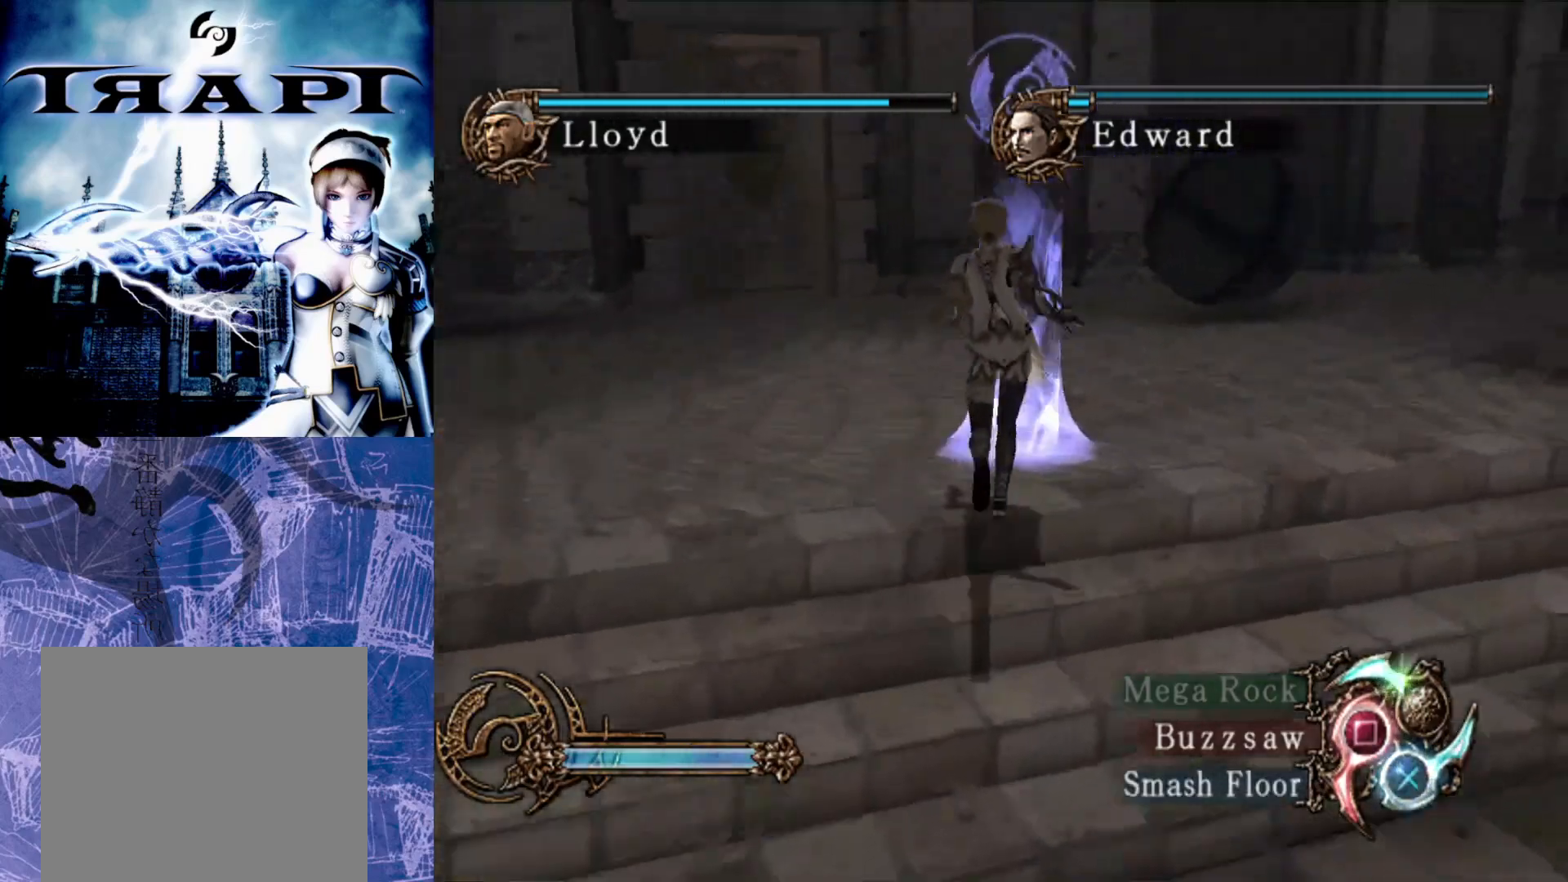
{"buttons": [], "left_stick": "up", "right_stick": "center", "events": []}
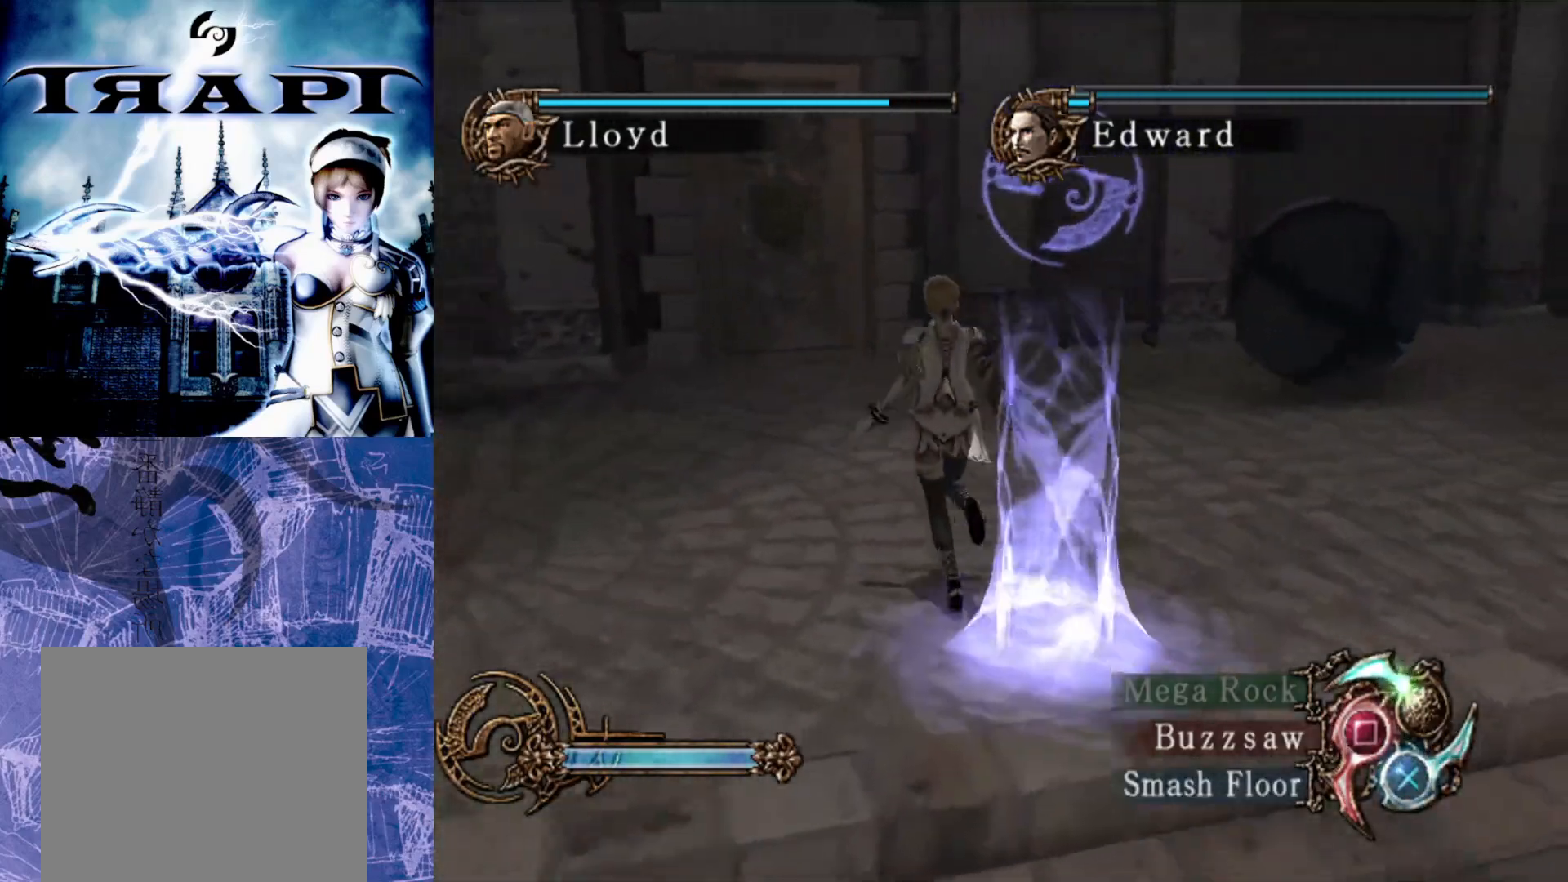
{"buttons": [], "left_stick": "center", "right_stick": "center", "events": [[217, "R3", "down"], [300, "left_stick", "center"], [367, "R3", "up"]]}
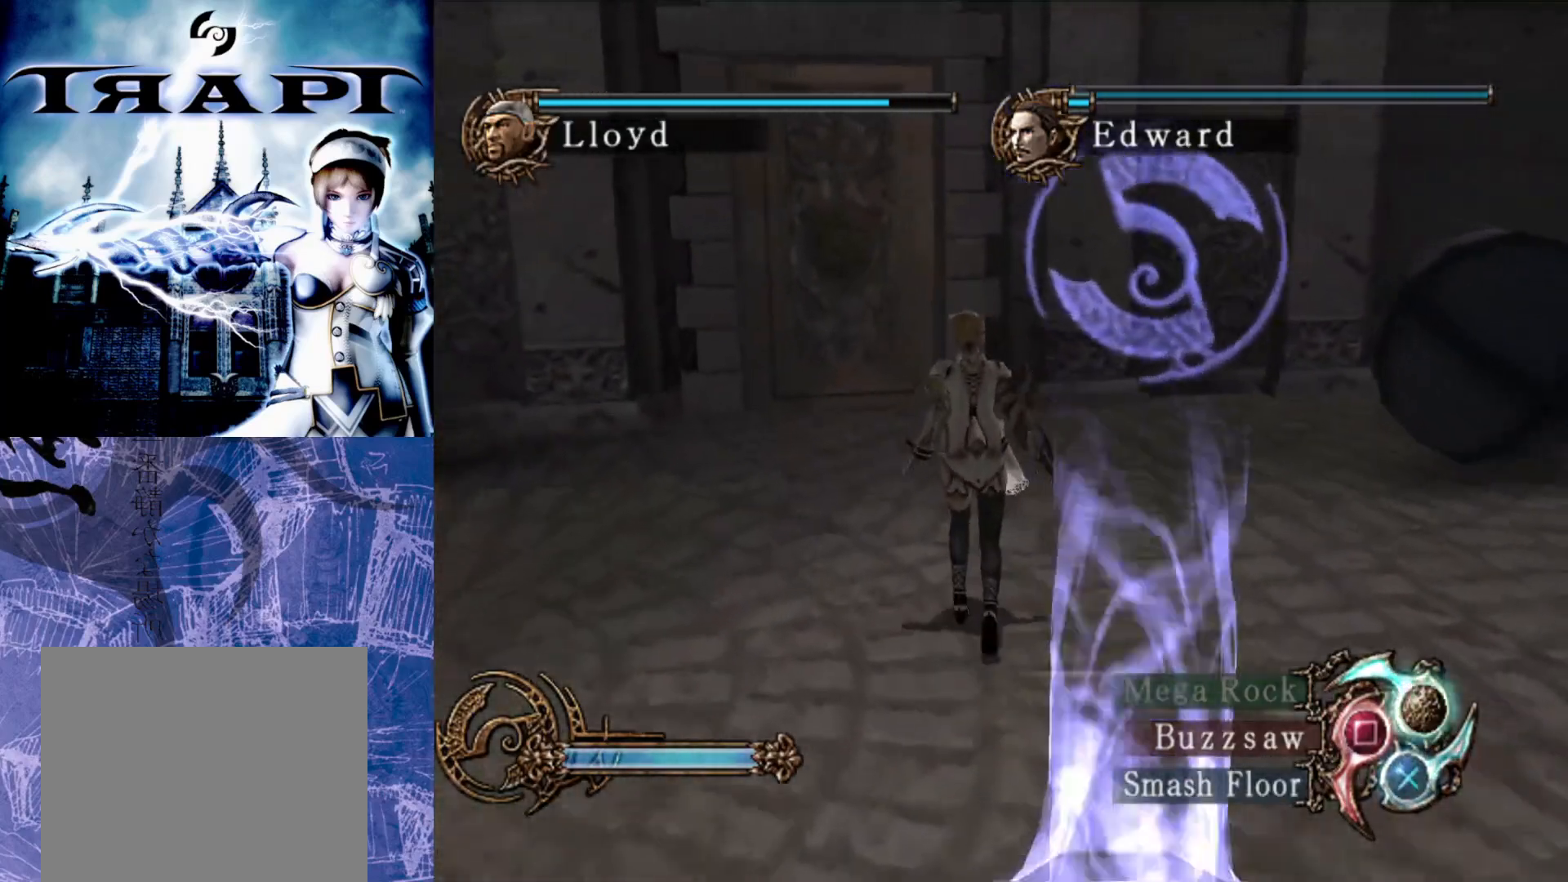
{"buttons": [], "left_stick": "down", "right_stick": "center", "events": [[250, "left_stick", "down"]]}
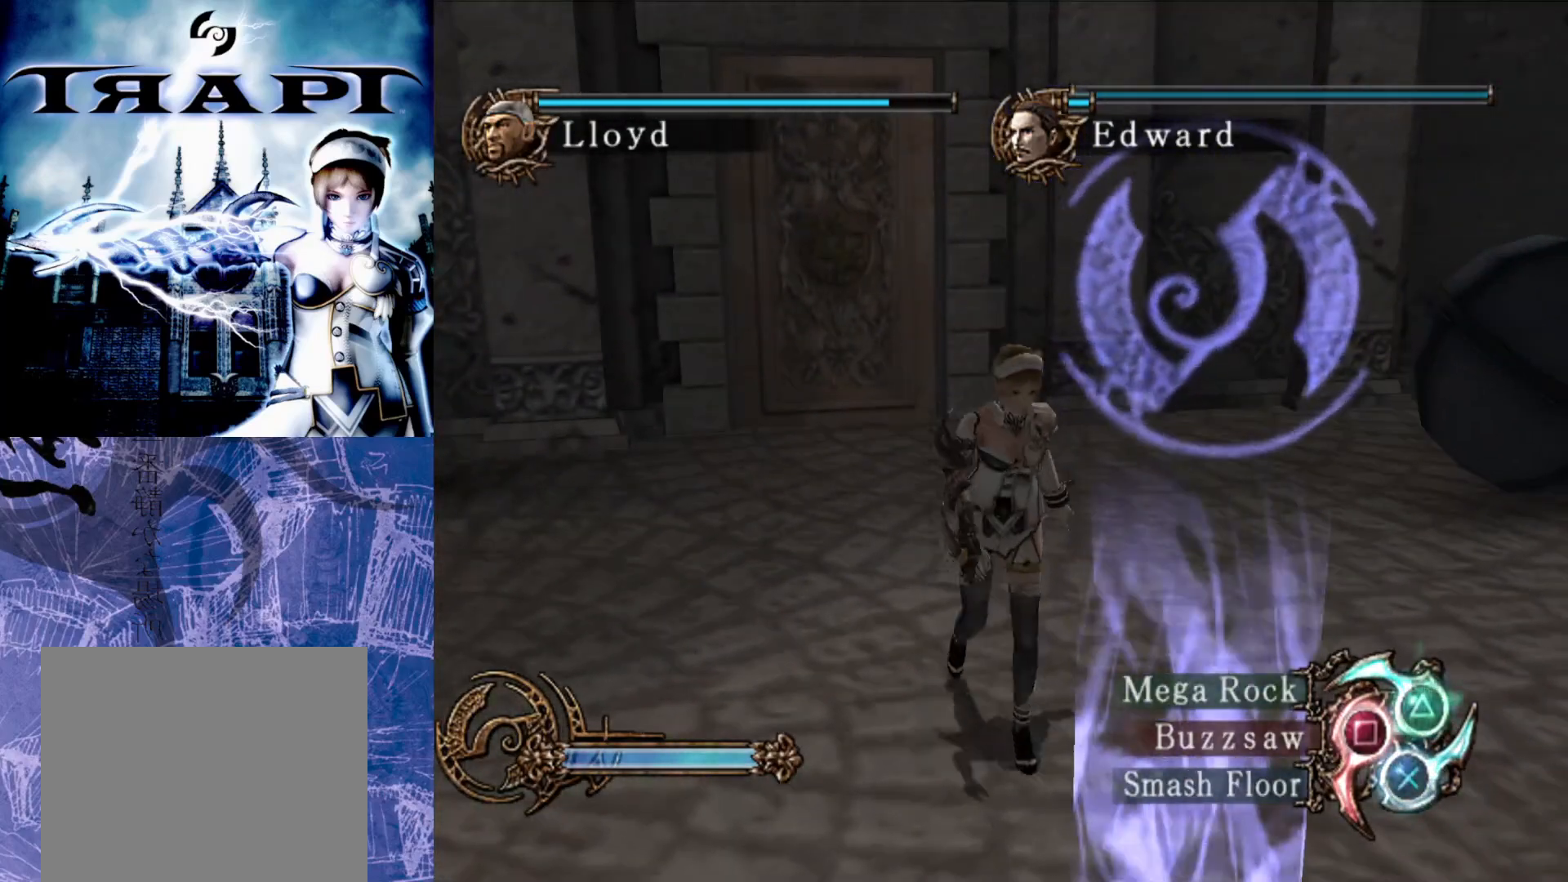
{"buttons": ["R2"], "left_stick": "center", "right_stick": "center", "events": [[50, "R3", "down"], [50, "left_stick", "center"], [167, "R3", "up"], [300, "R2", "down"]]}
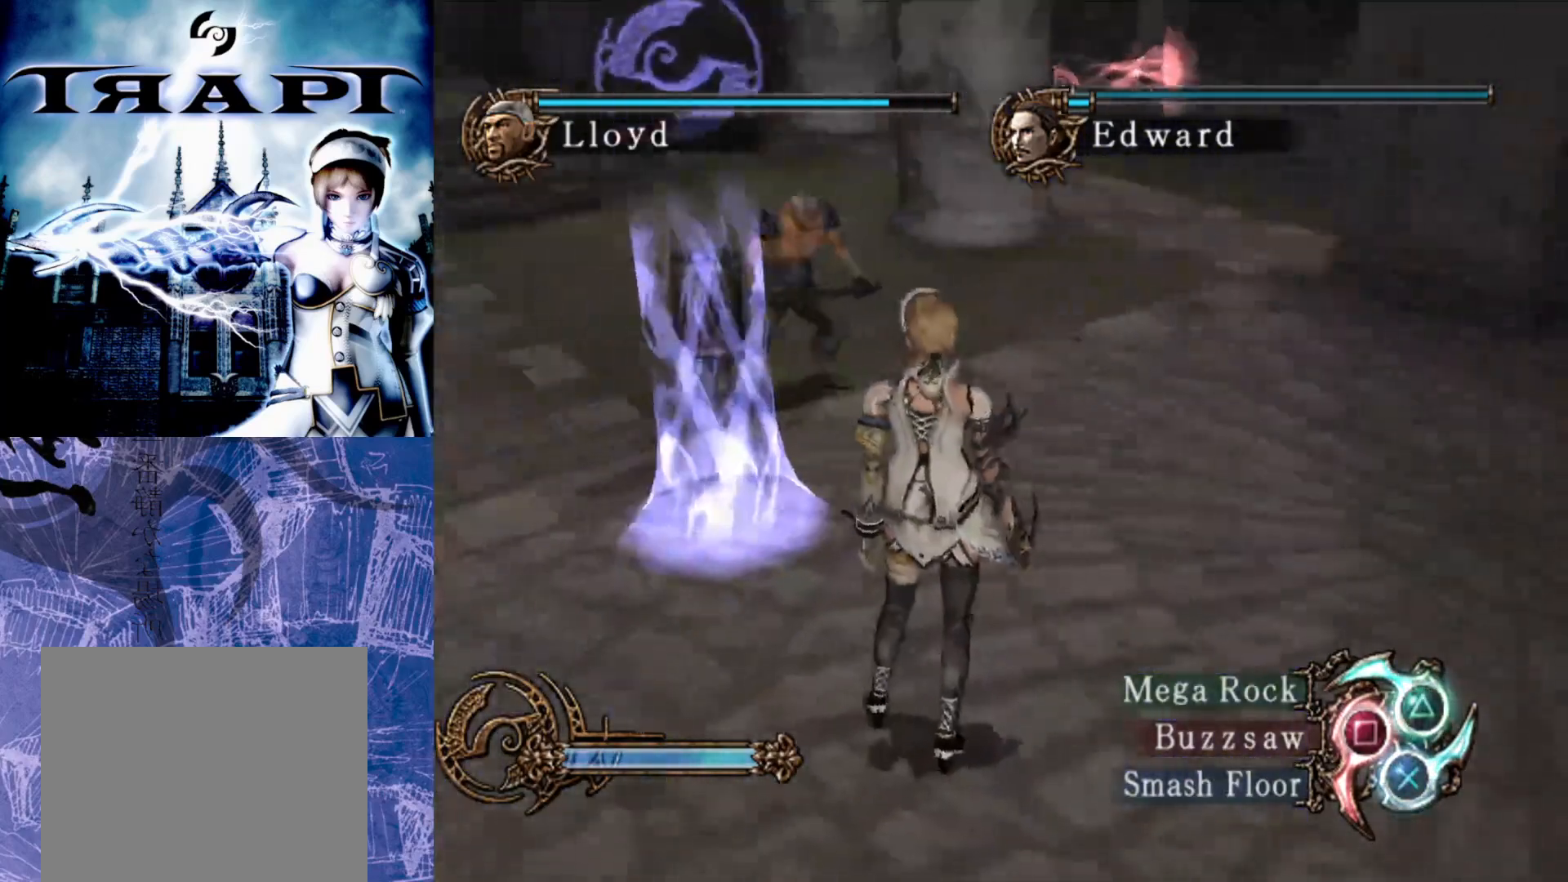
{"buttons": [], "left_stick": "center", "right_stick": "center", "events": [[83, "R2", "up"]]}
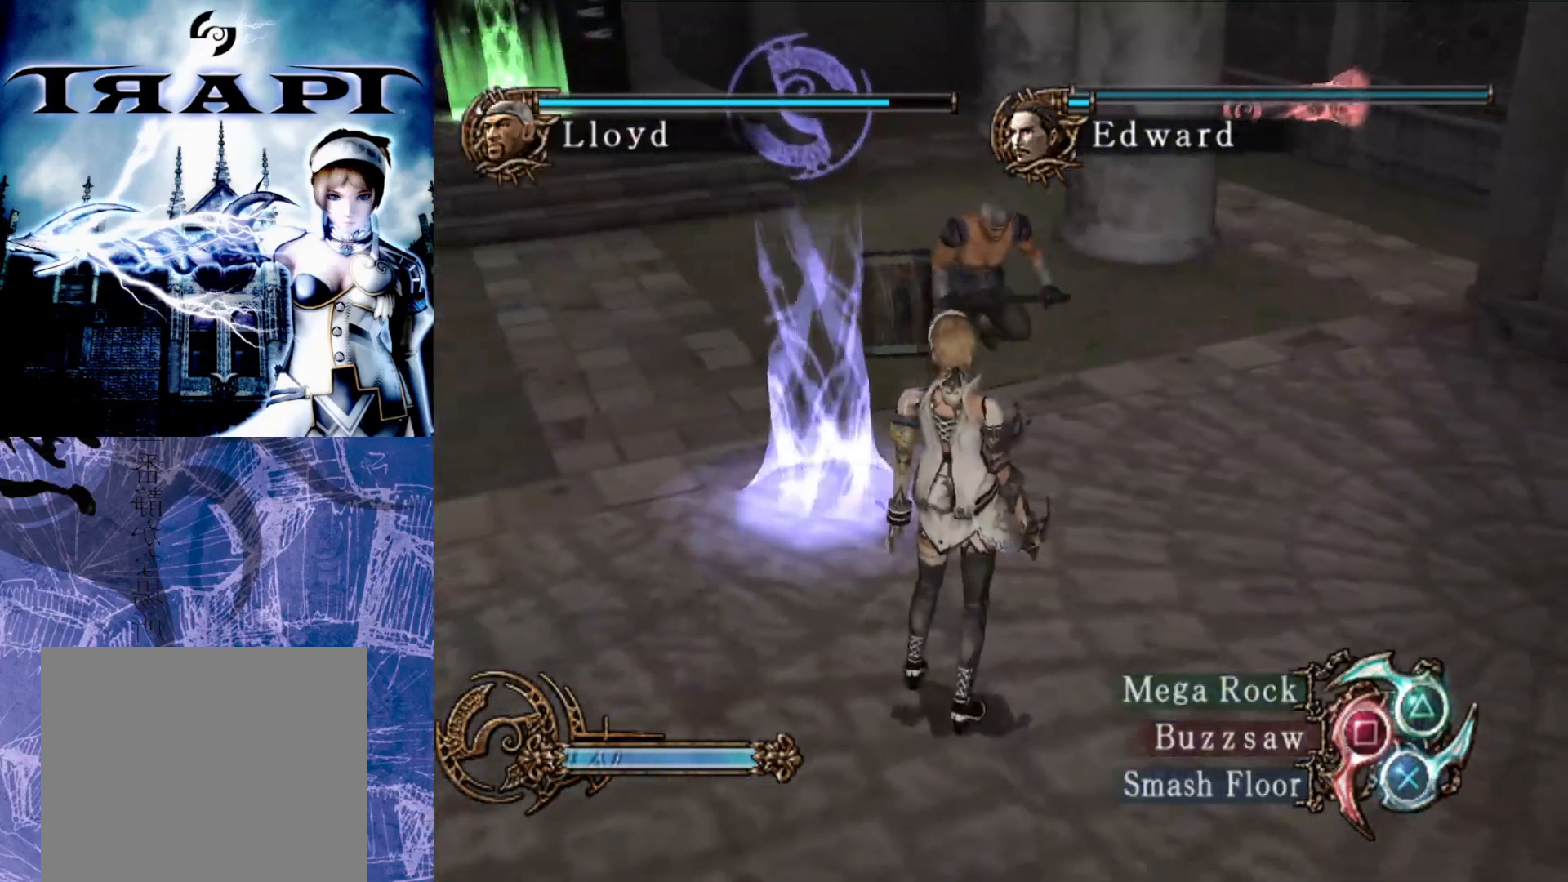
{"buttons": [], "left_stick": "left", "right_stick": "center", "events": [[50, "left_stick", "left"]]}
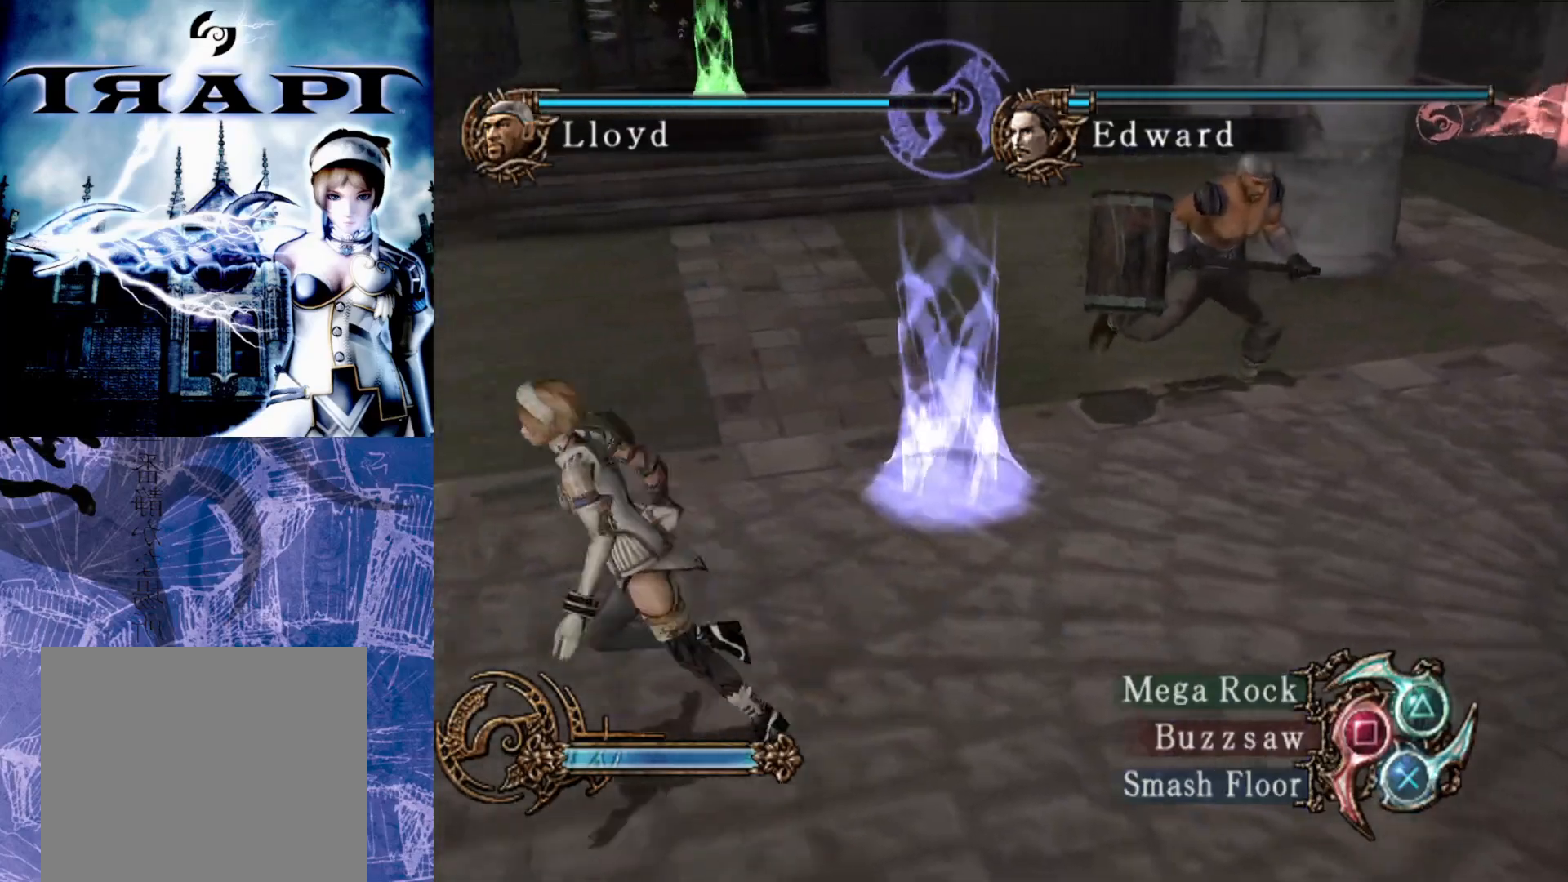
{"buttons": [], "left_stick": "center", "right_stick": "center", "events": [[200, "left_stick", "center"]]}
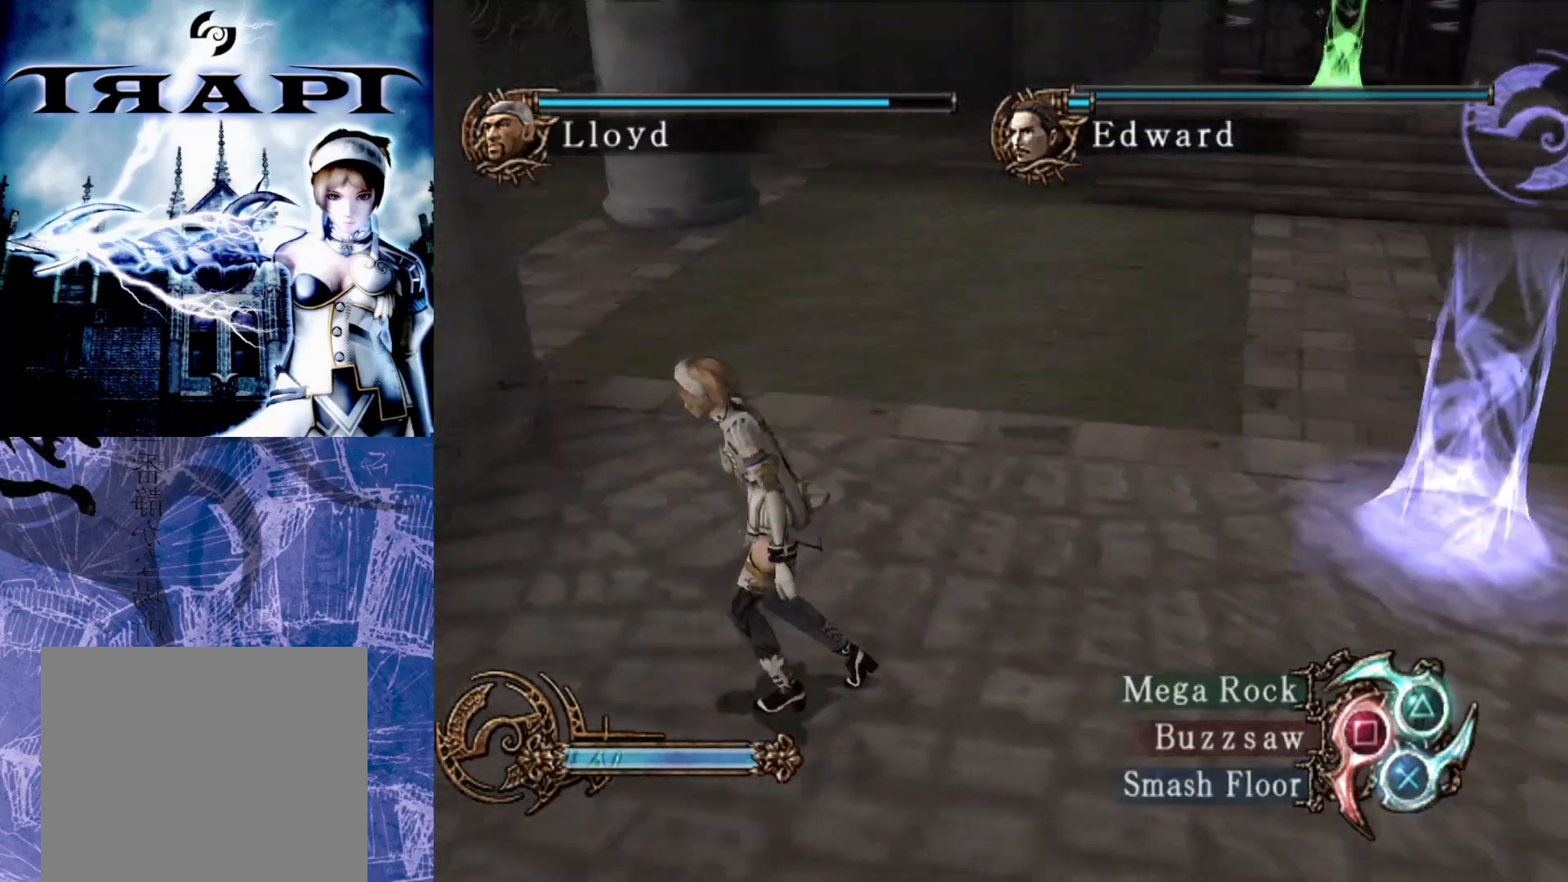
{"buttons": [], "left_stick": "up-right", "right_stick": "center", "events": [[17, "left_stick", "up-right"], [283, "right_stick", "right"], [417, "right_stick", "center"]]}
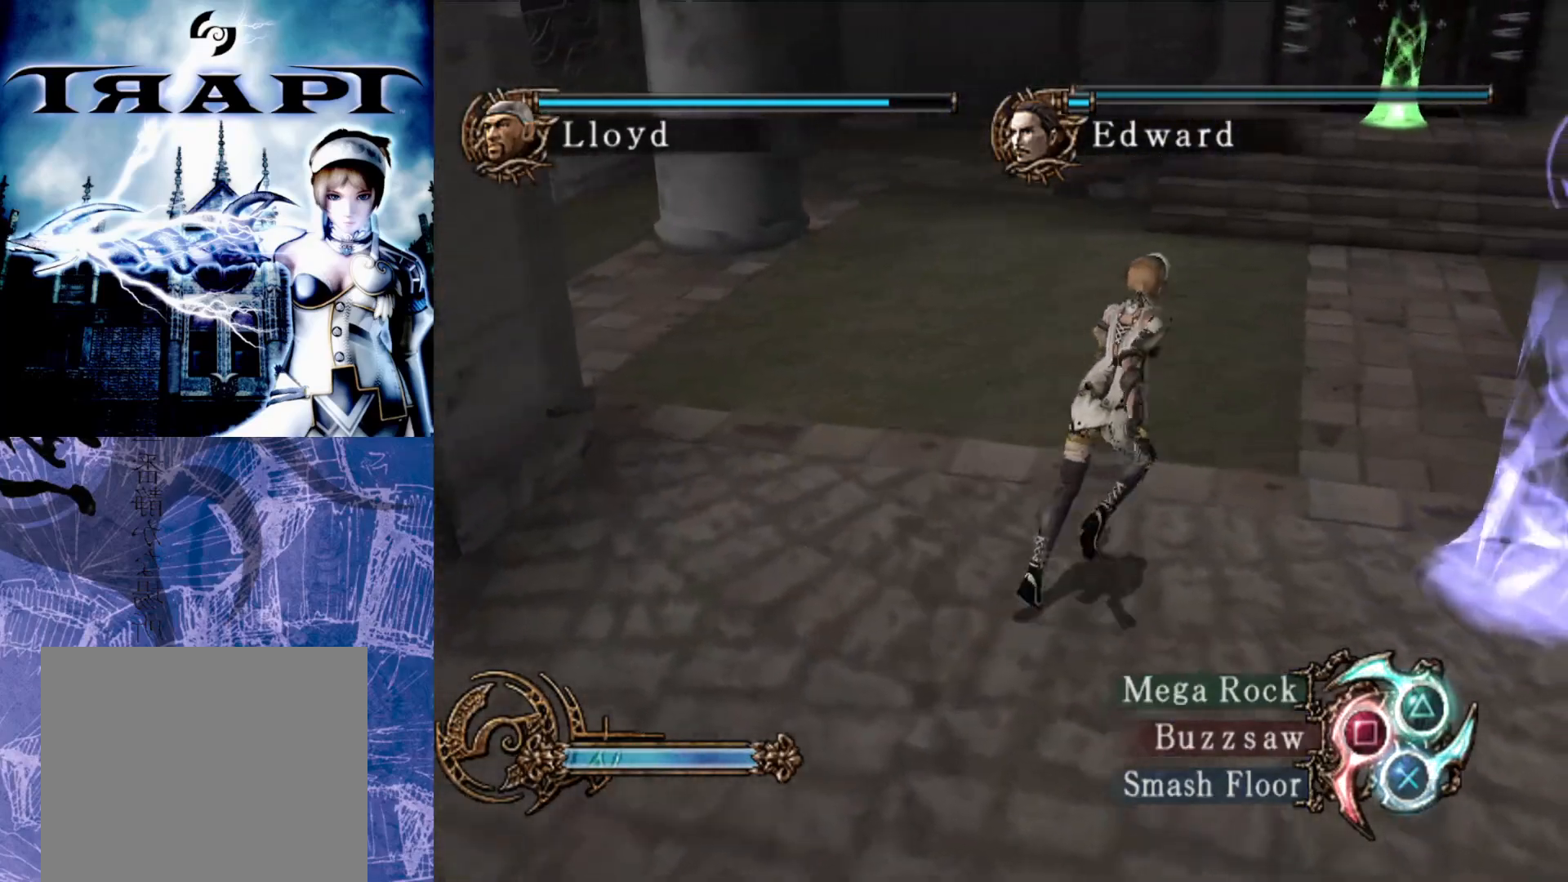
{"buttons": [], "left_stick": "center", "right_stick": "center", "events": [[233, "left_stick", "center"]]}
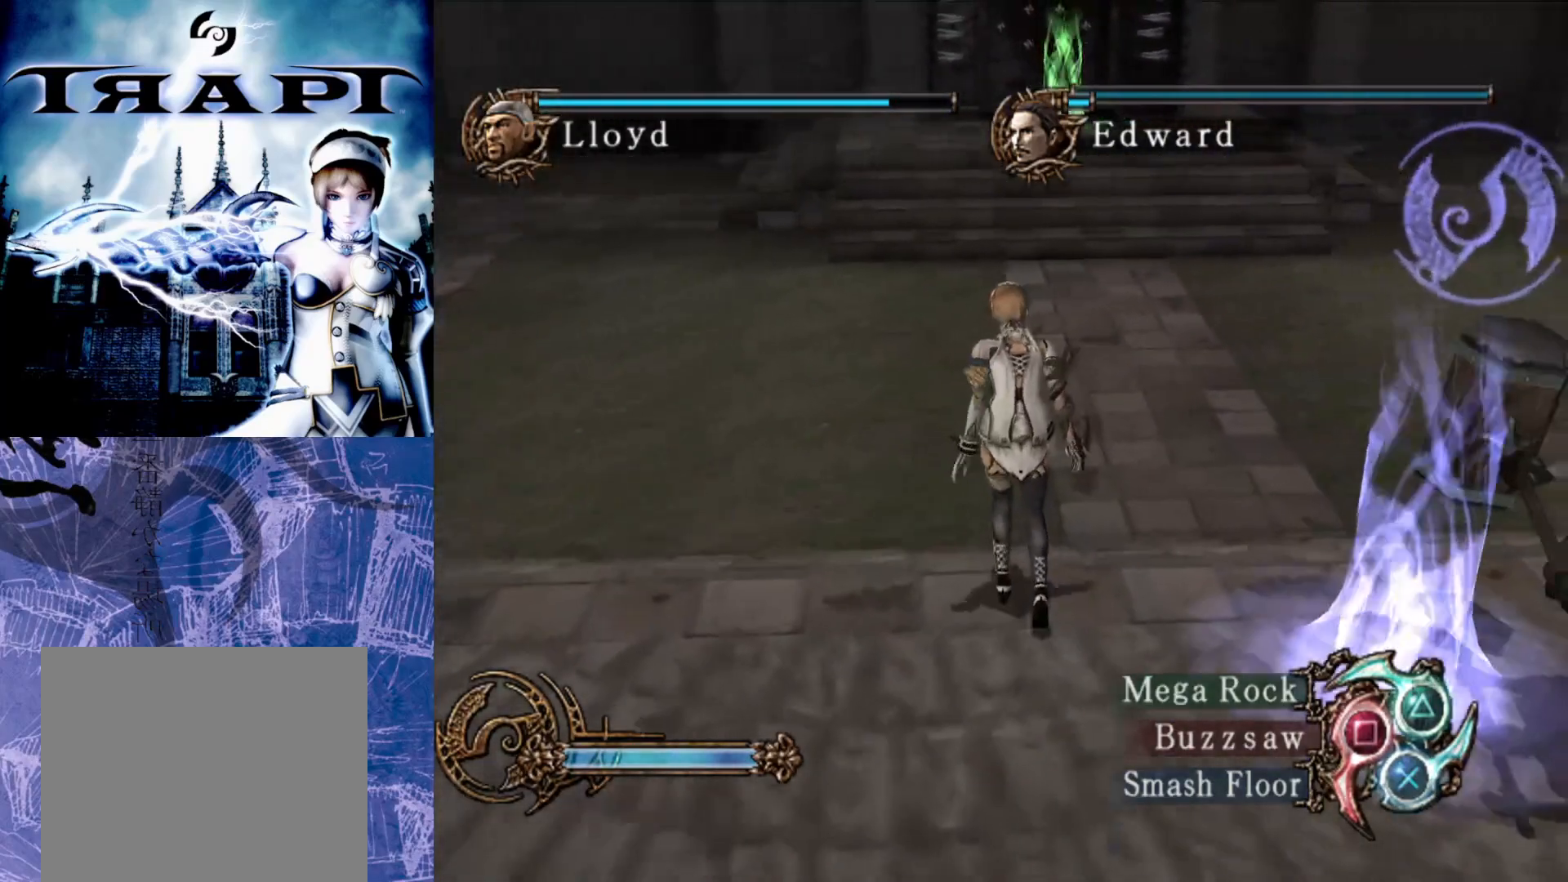
{"buttons": [], "left_stick": "left", "right_stick": "center", "events": [[167, "left_stick", "left"], [350, "CROSS", "down"], [483, "CROSS", "up"]]}
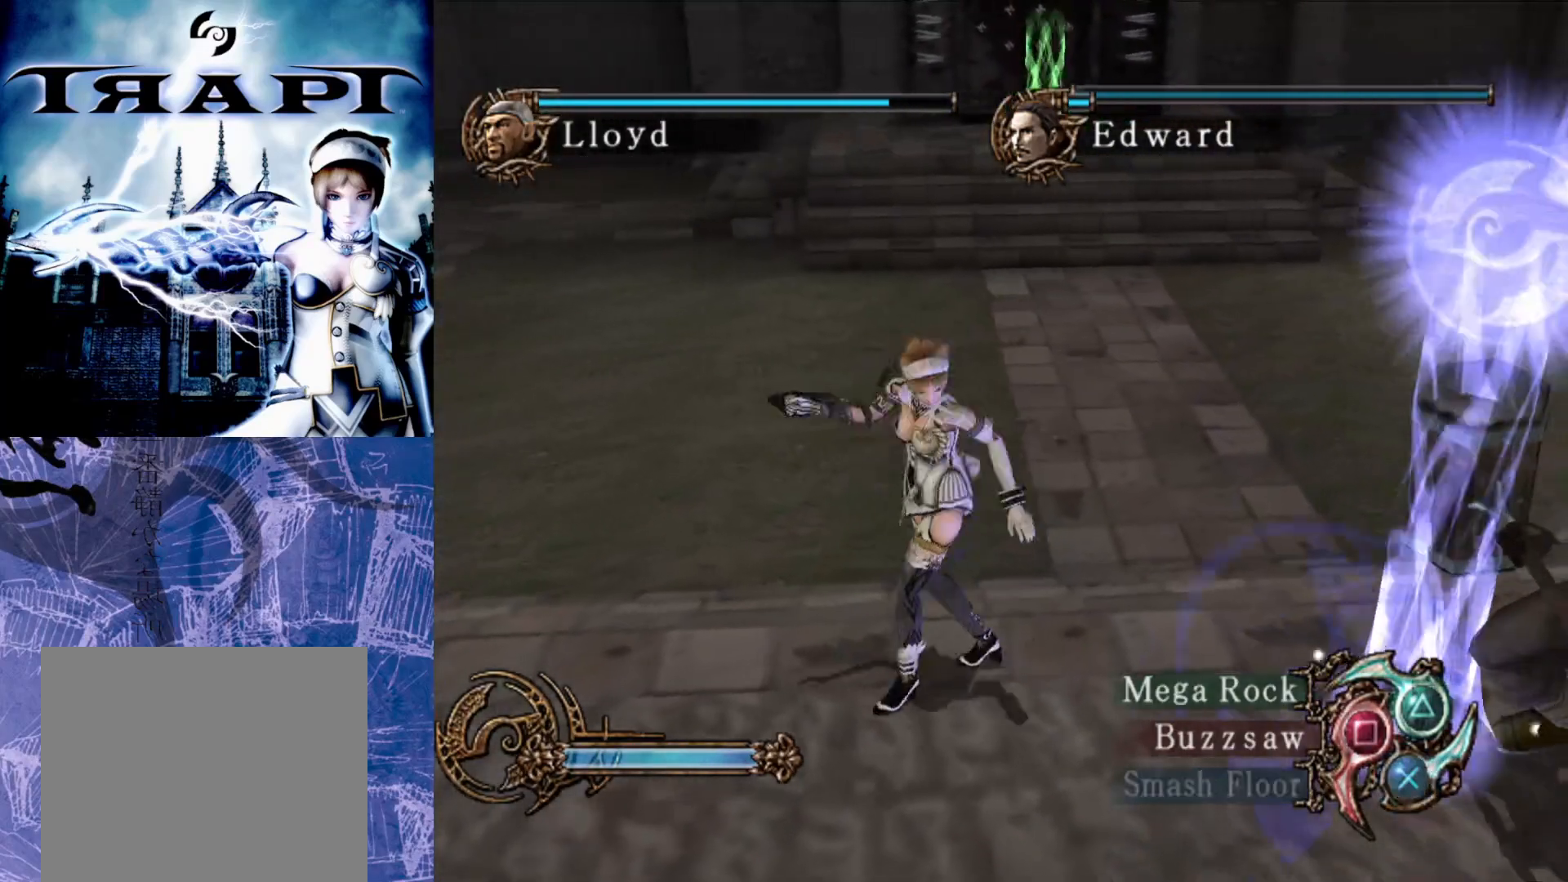
{"buttons": [], "left_stick": "up-left", "right_stick": "center", "events": [[400, "left_stick", "up-left"]]}
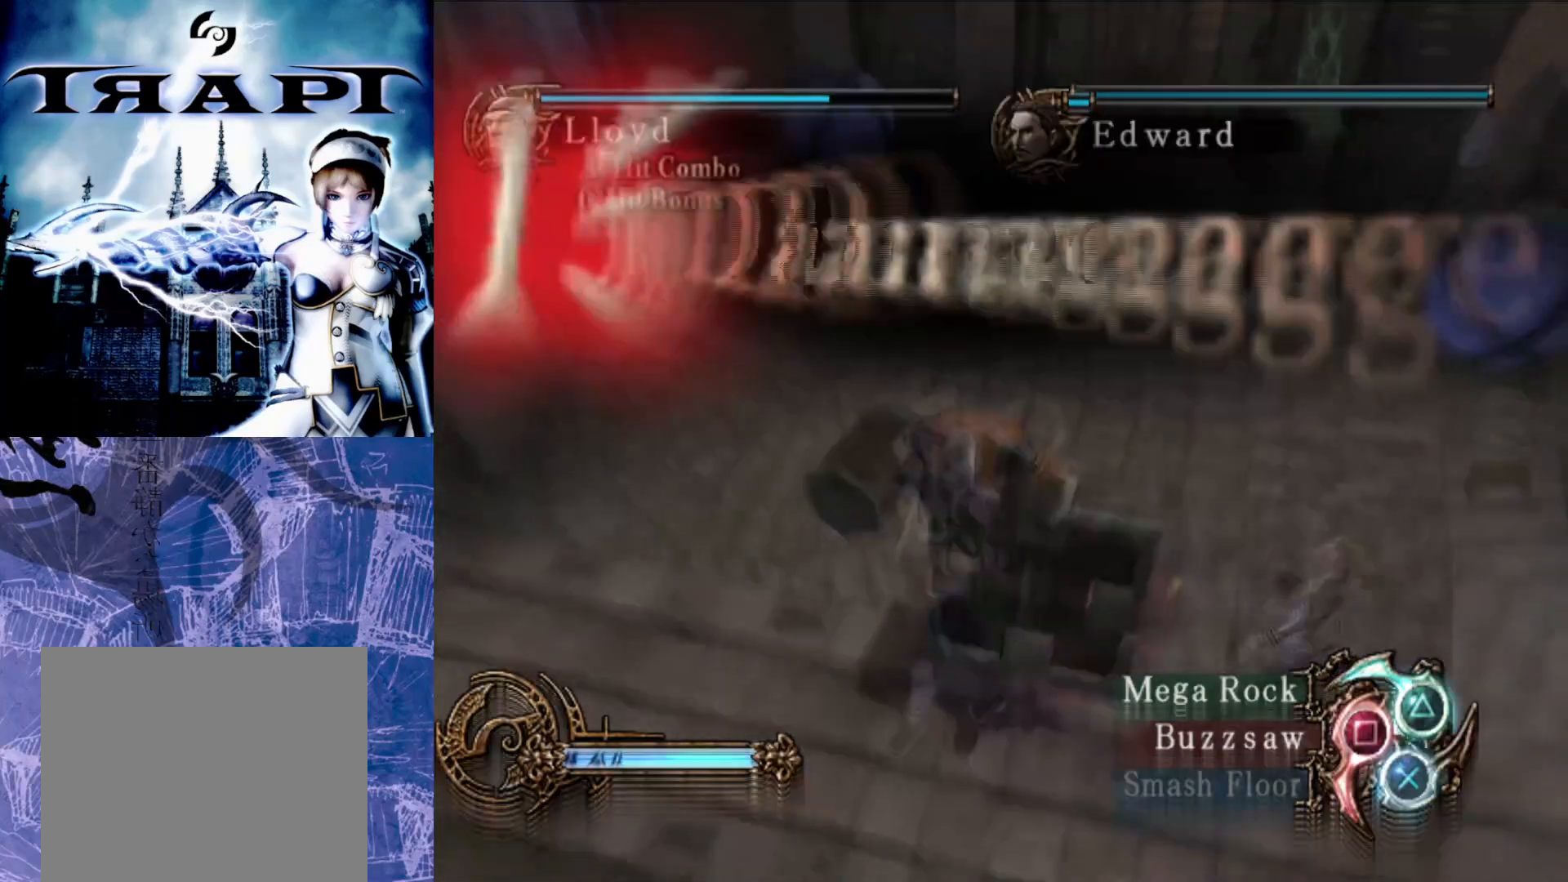
{"buttons": [], "left_stick": "center", "right_stick": "center", "events": [[150, "left_stick", "center"]]}